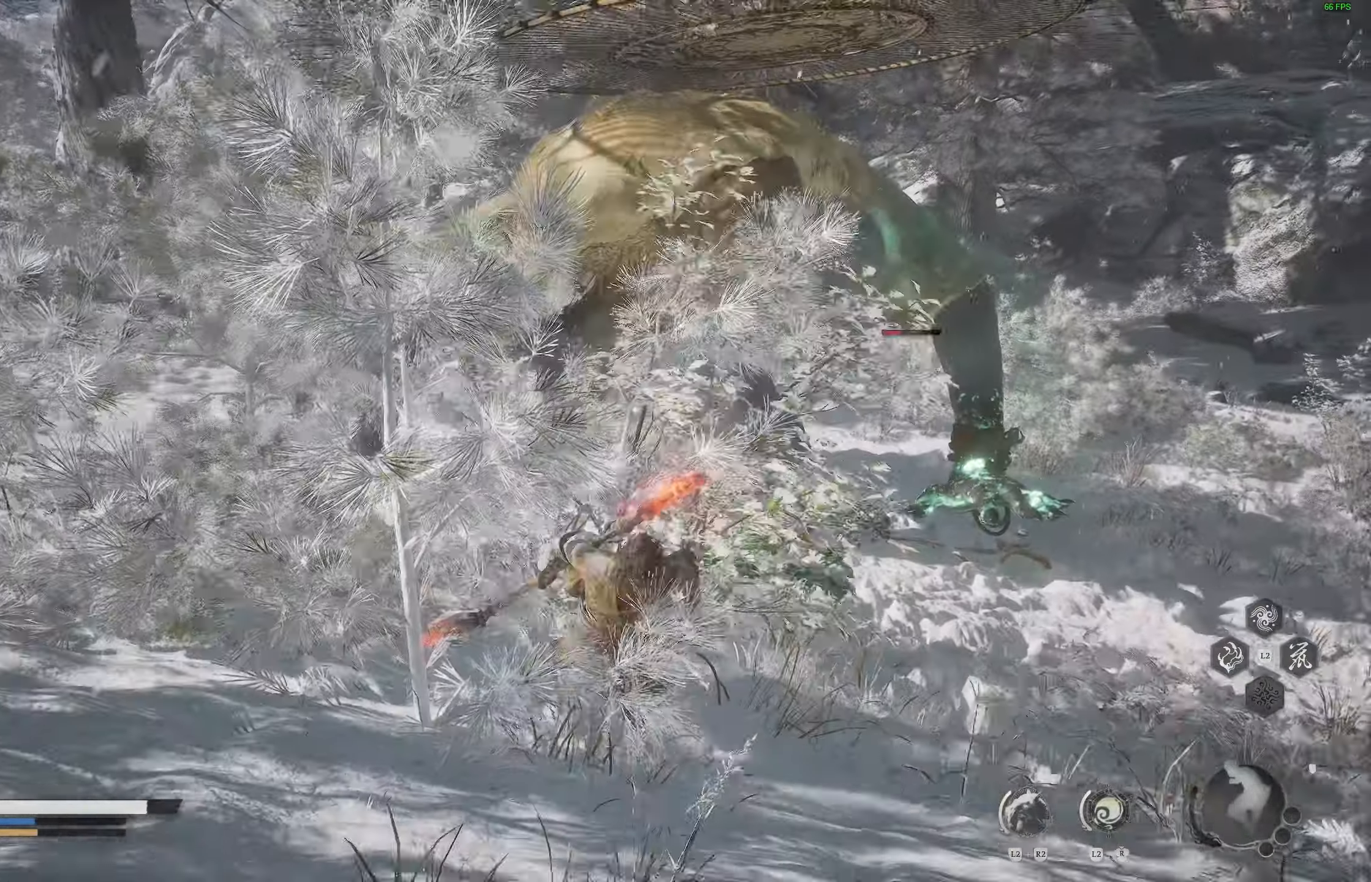
Gameplay with a controller (PlayStation layout); each line is a JSON object with the inputs held at the frame after it (dt_ms = milliseconds from this image to that frame). "events" lists button and stick changes between this image and that frame as [ms after this image, input, new state], when the widget could be followed in between.
{"dt_ms": 500, "buttons": [], "left_stick": "down", "right_stick": "center", "events": []}
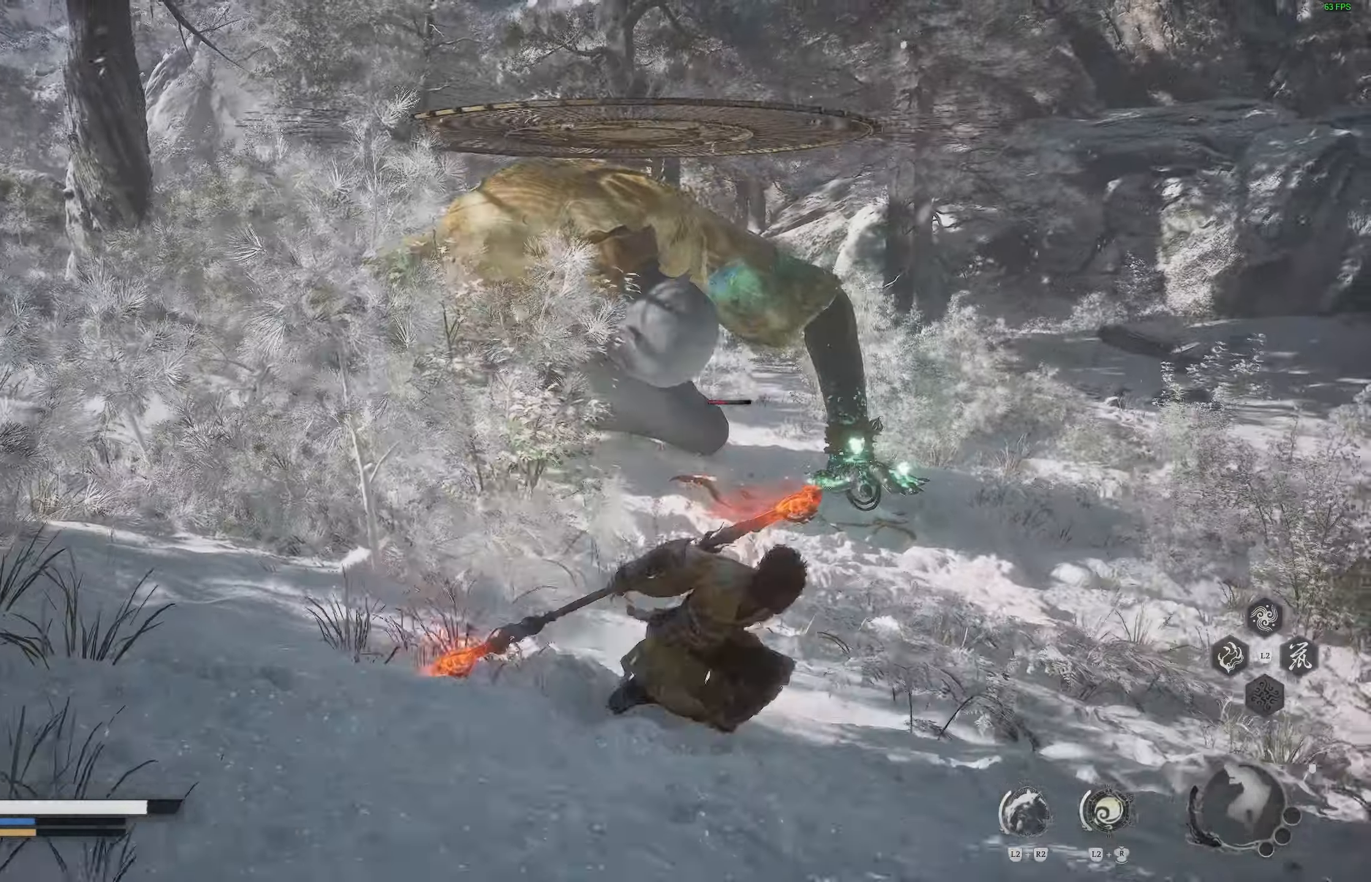
{"dt_ms": 500, "buttons": [], "left_stick": "right", "right_stick": "center", "events": [[100, "left_stick", "down-right"], [433, "left_stick", "right"]]}
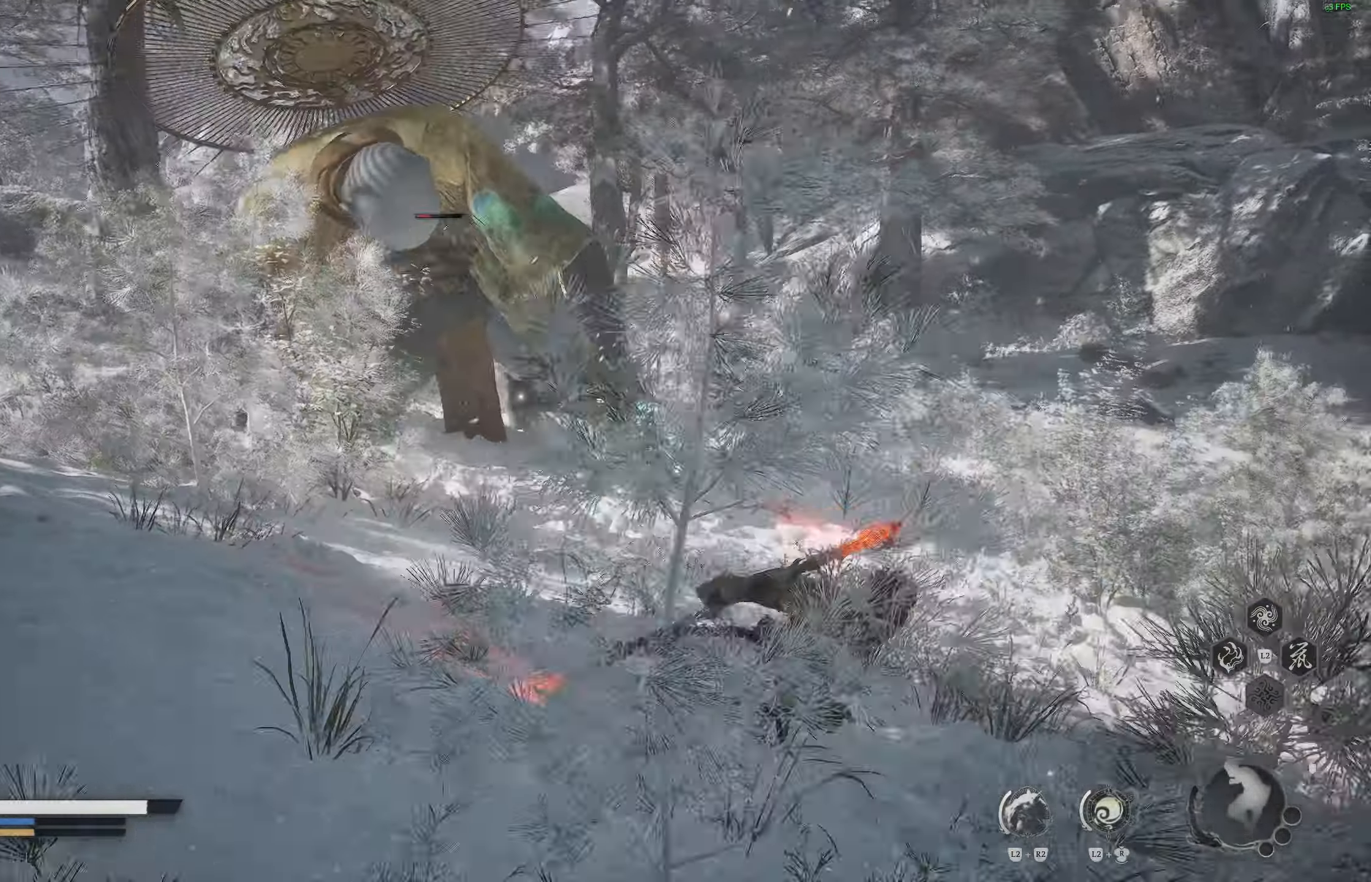
{"dt_ms": 500, "buttons": [], "left_stick": "up", "right_stick": "center", "events": [[50, "left_stick", "up-right"], [400, "left_stick", "up"]]}
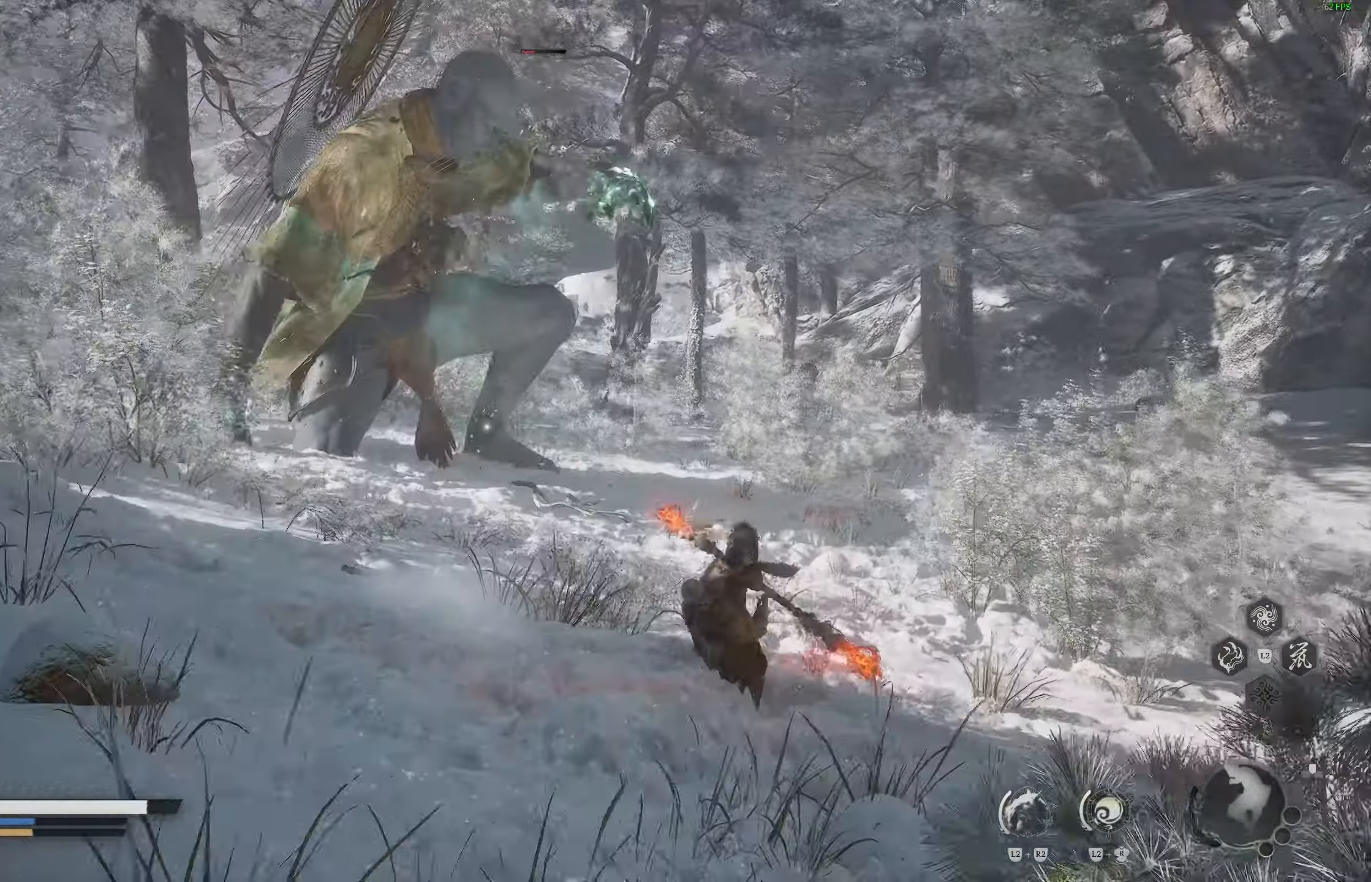
{"dt_ms": 500, "buttons": [], "left_stick": "up", "right_stick": "center", "events": [[83, "L3", "down"], [233, "L3", "up"]]}
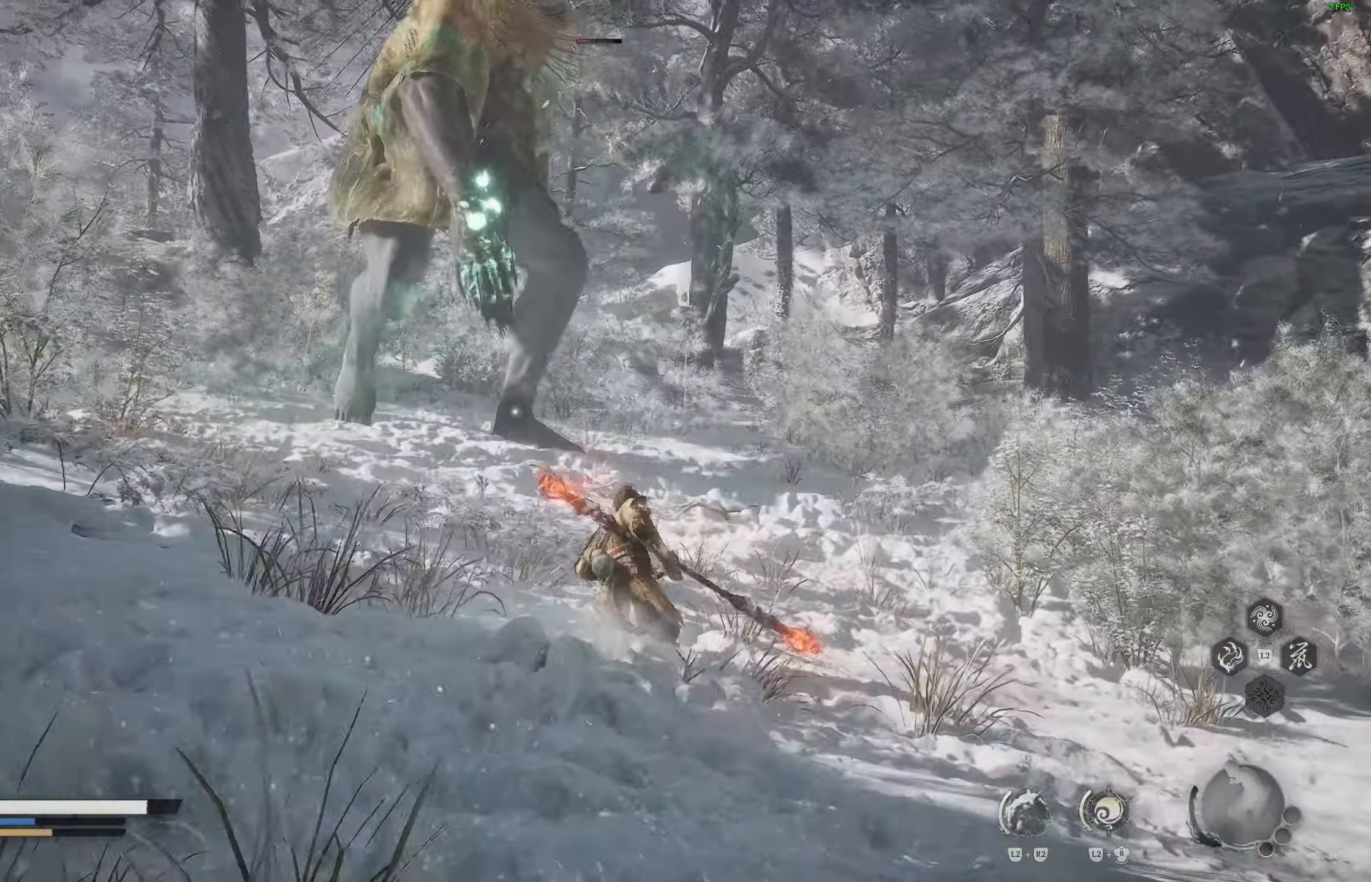
{"dt_ms": 500, "buttons": [], "left_stick": "up", "right_stick": "center", "events": []}
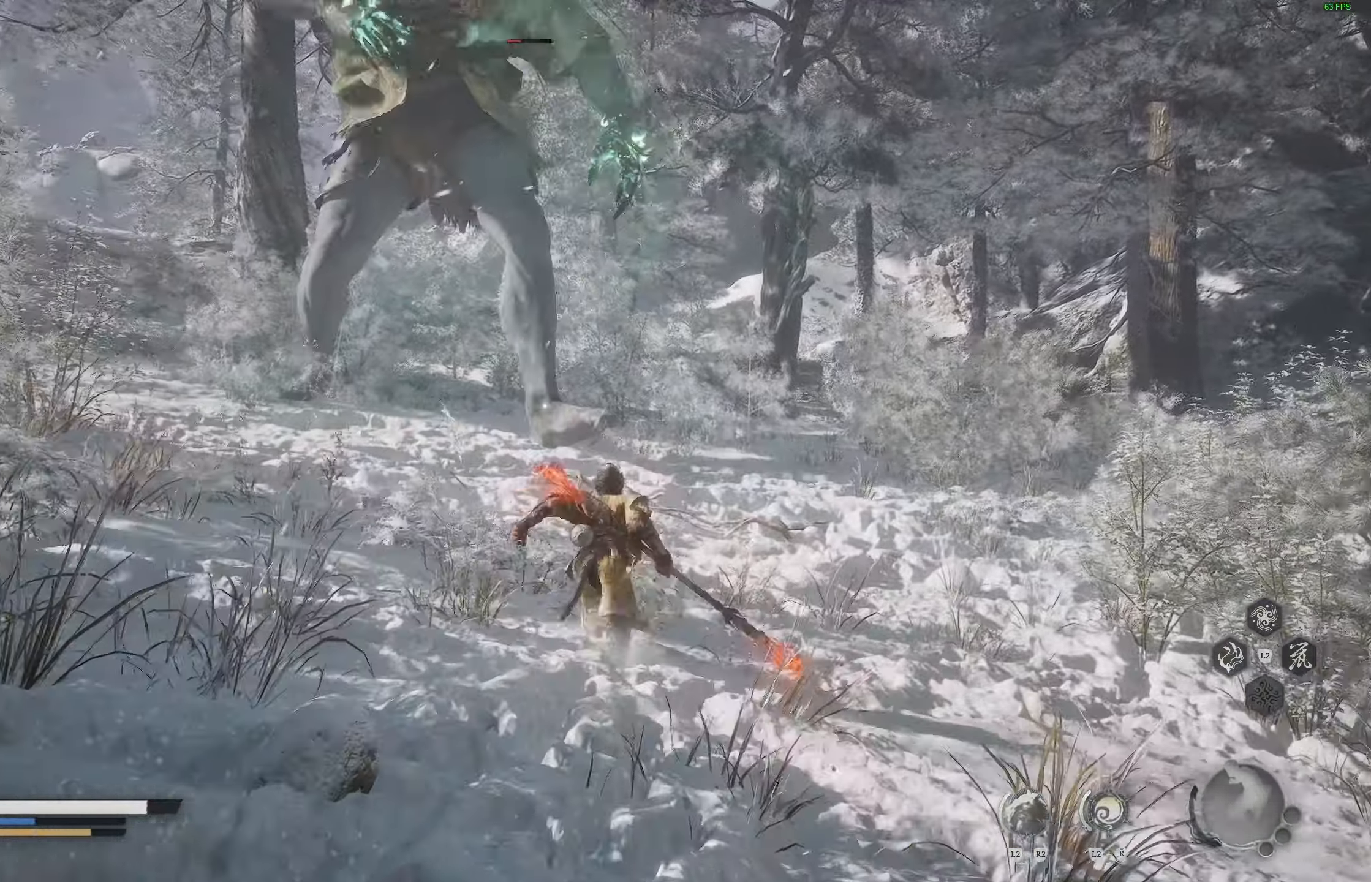
{"dt_ms": 500, "buttons": [], "left_stick": "up", "right_stick": "center", "events": [[67, "DPAD_RIGHT", "down"], [167, "DPAD_RIGHT", "up"]]}
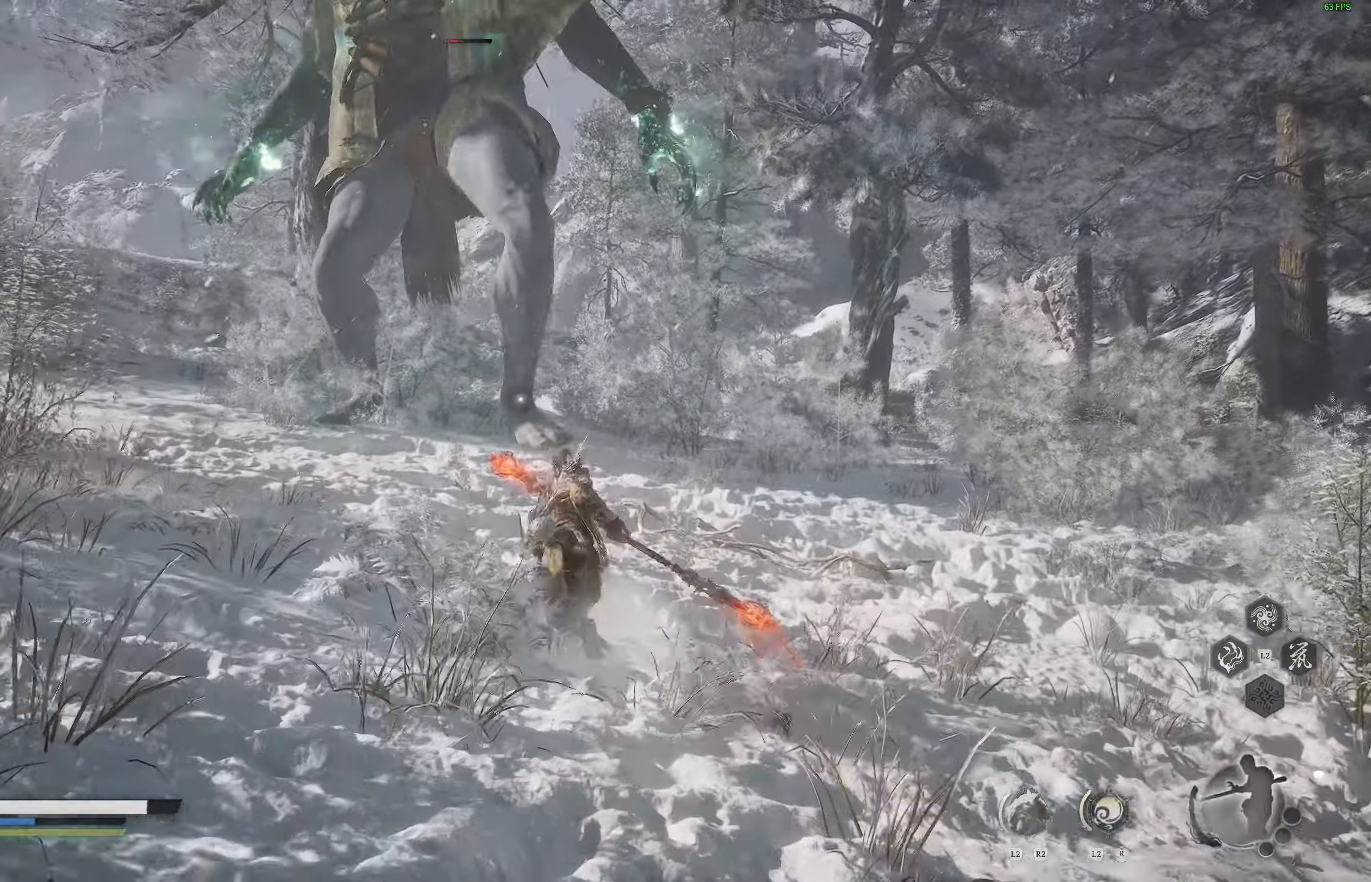
{"dt_ms": 500, "buttons": [], "left_stick": "up", "right_stick": "center", "events": []}
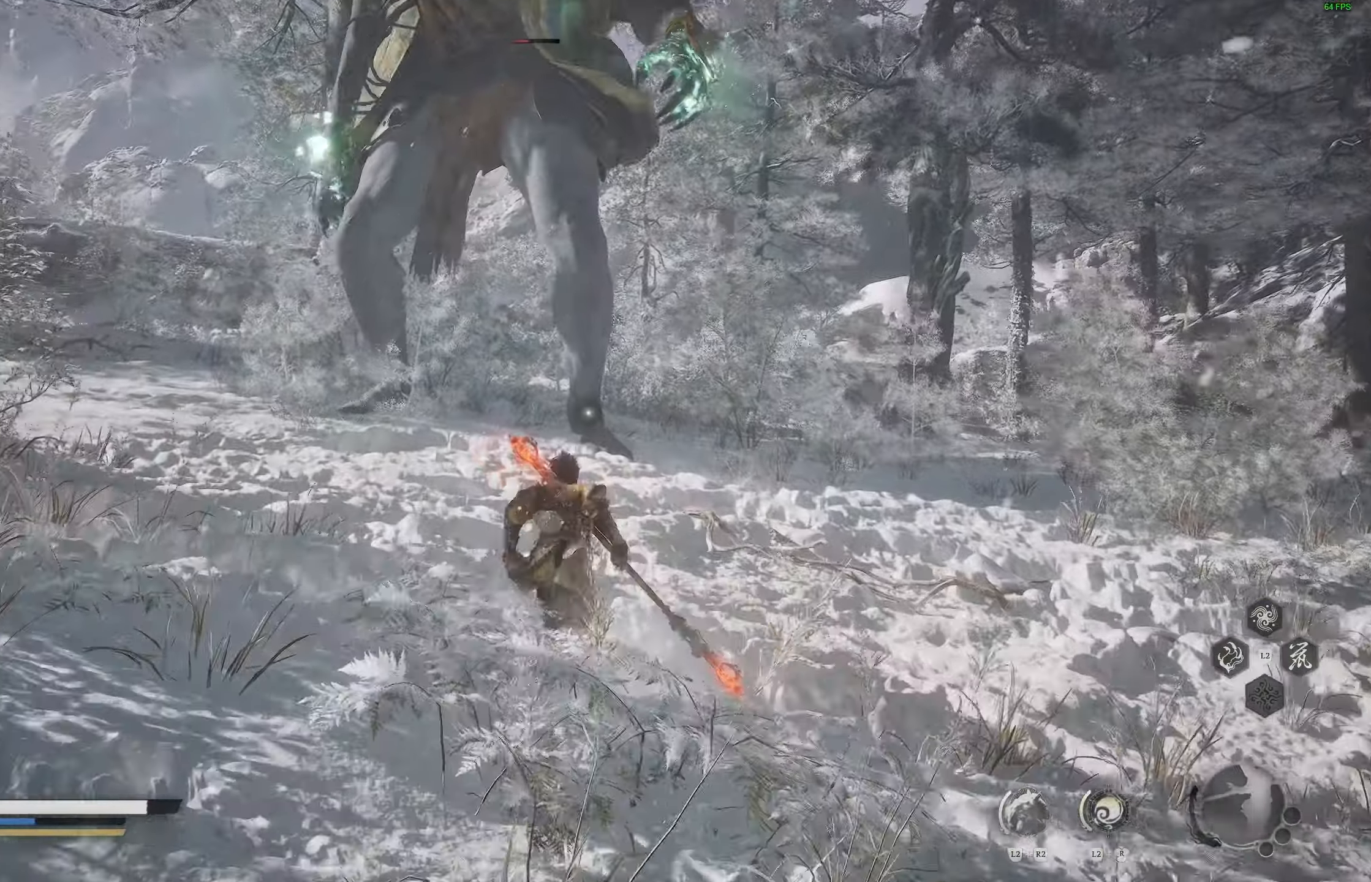
{"dt_ms": 500, "buttons": [], "left_stick": "up", "right_stick": "center", "events": []}
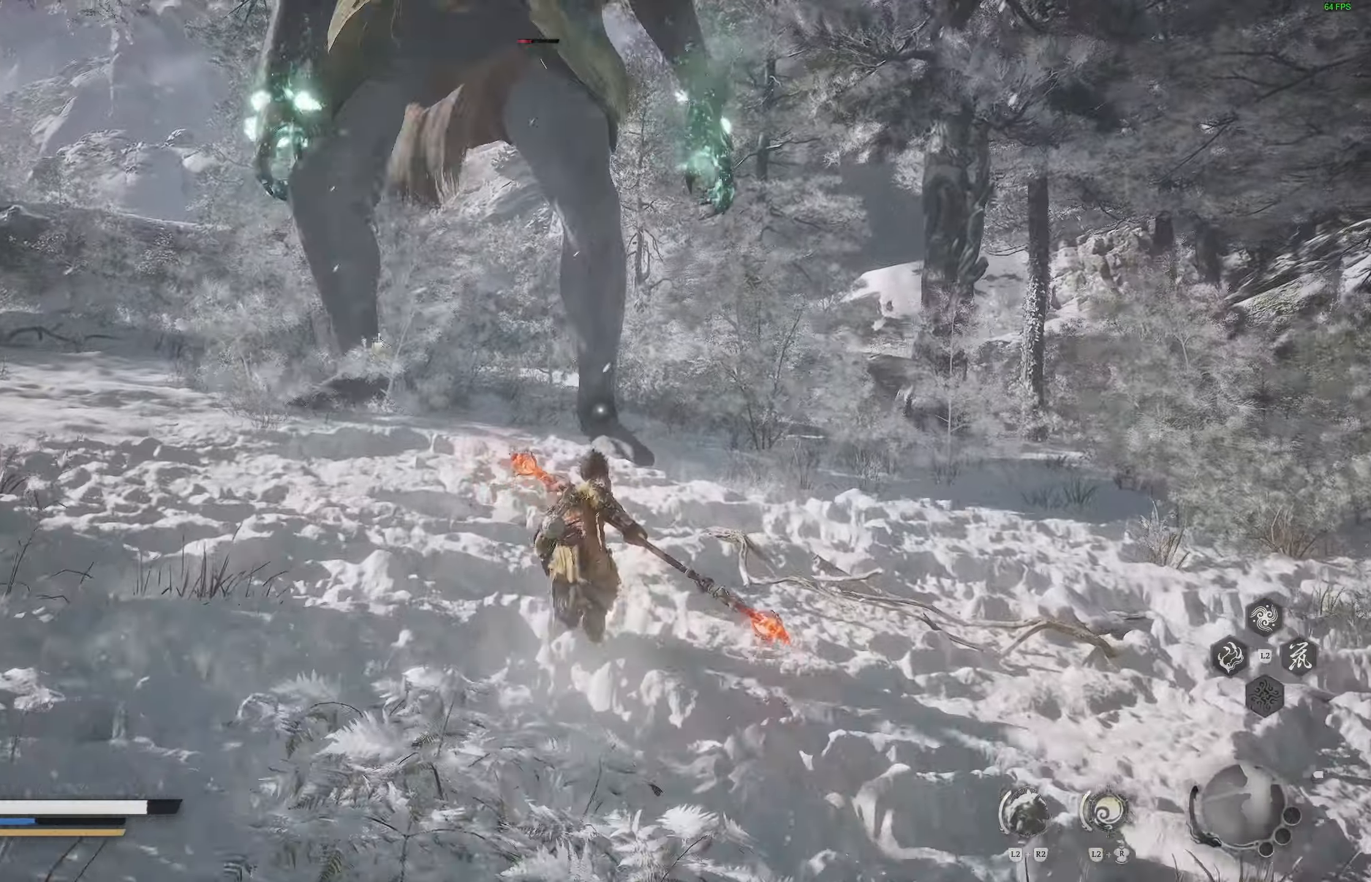
{"dt_ms": 500, "buttons": [], "left_stick": "up", "right_stick": "center", "events": []}
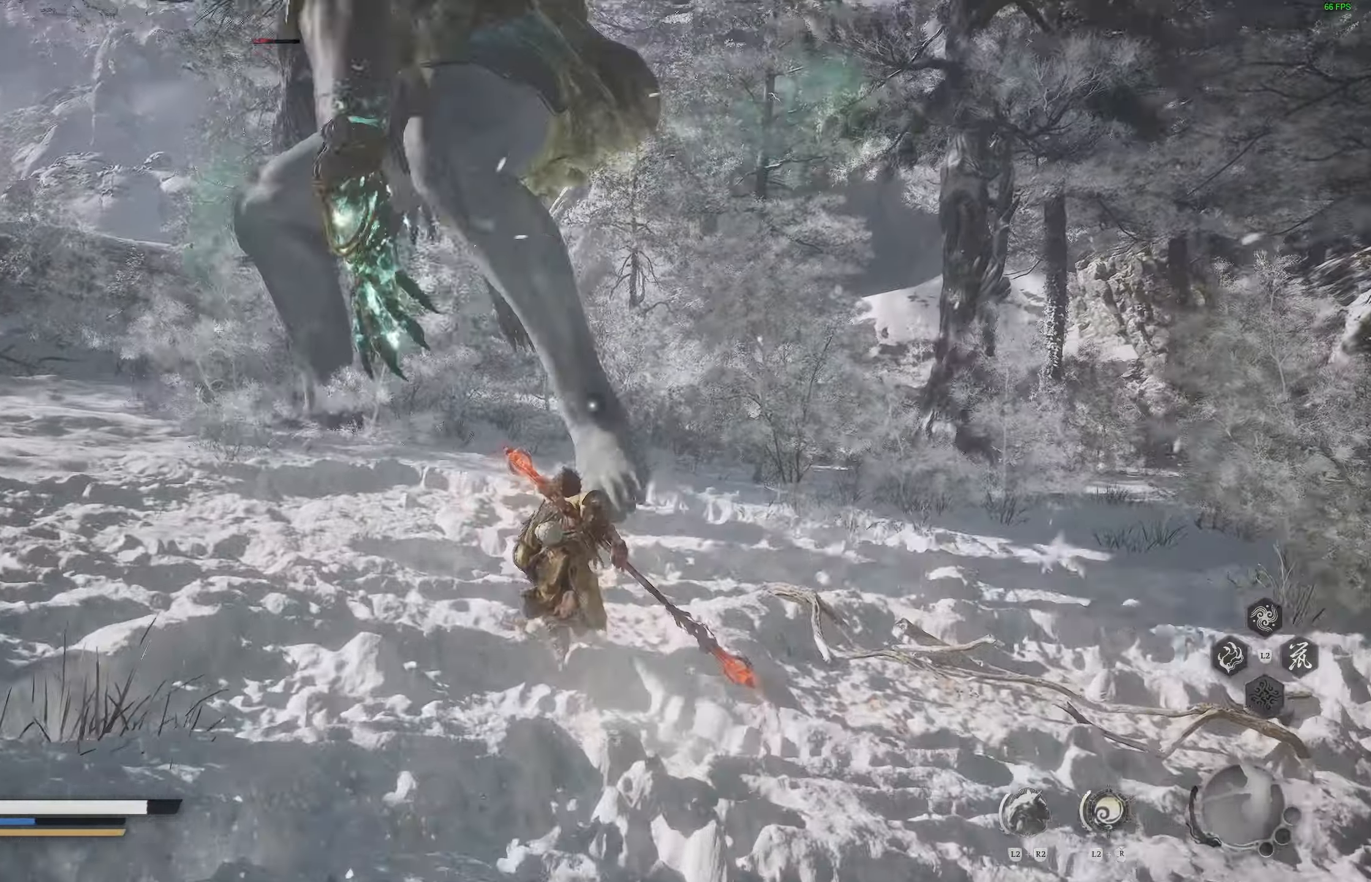
{"dt_ms": 500, "buttons": [], "left_stick": "up", "right_stick": "center", "events": [[50, "left_stick", "right"], [400, "left_stick", "up"]]}
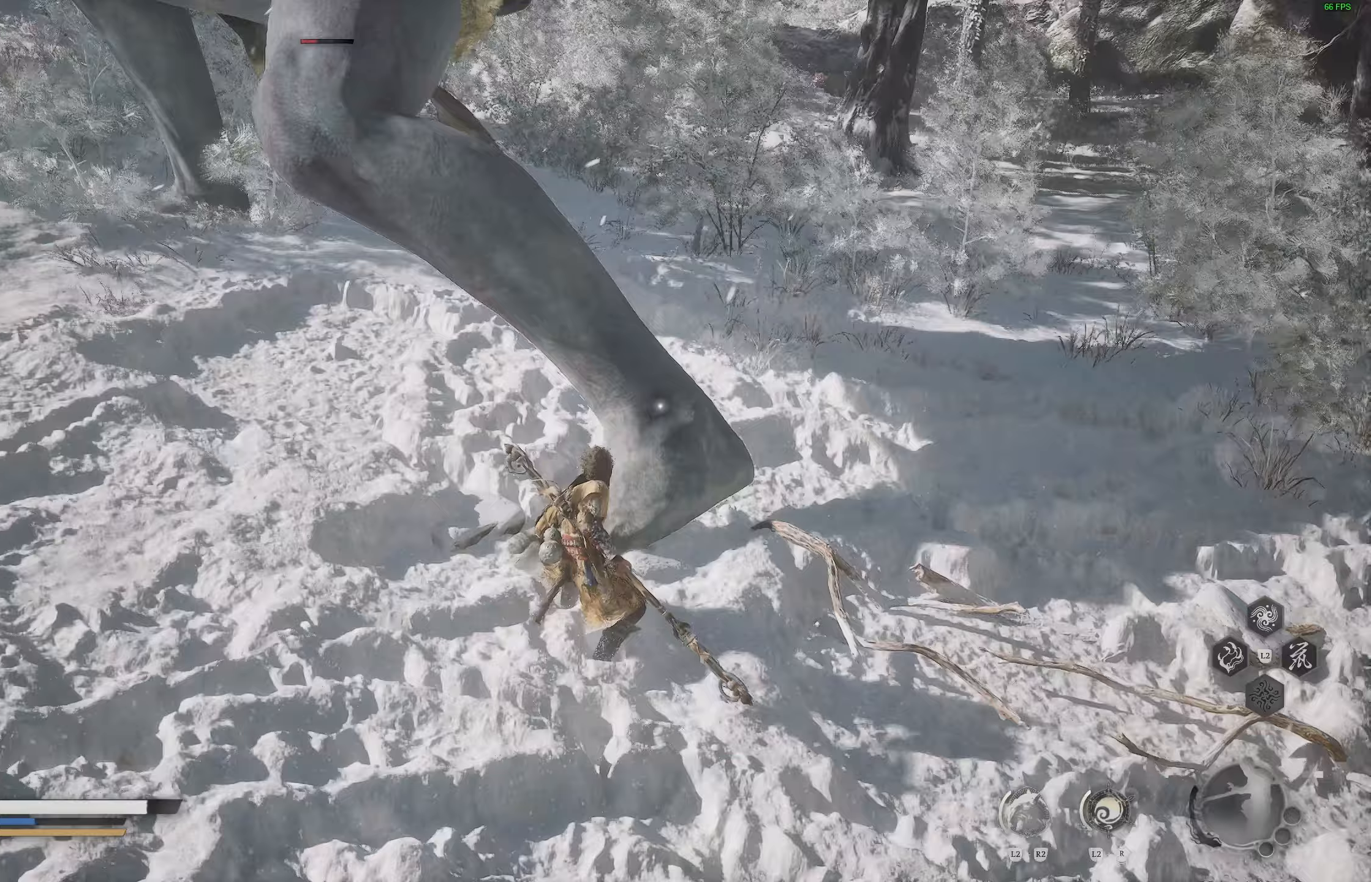
{"dt_ms": 500, "buttons": ["CIRCLE"], "left_stick": "up", "right_stick": "center", "events": [[450, "CIRCLE", "down"]]}
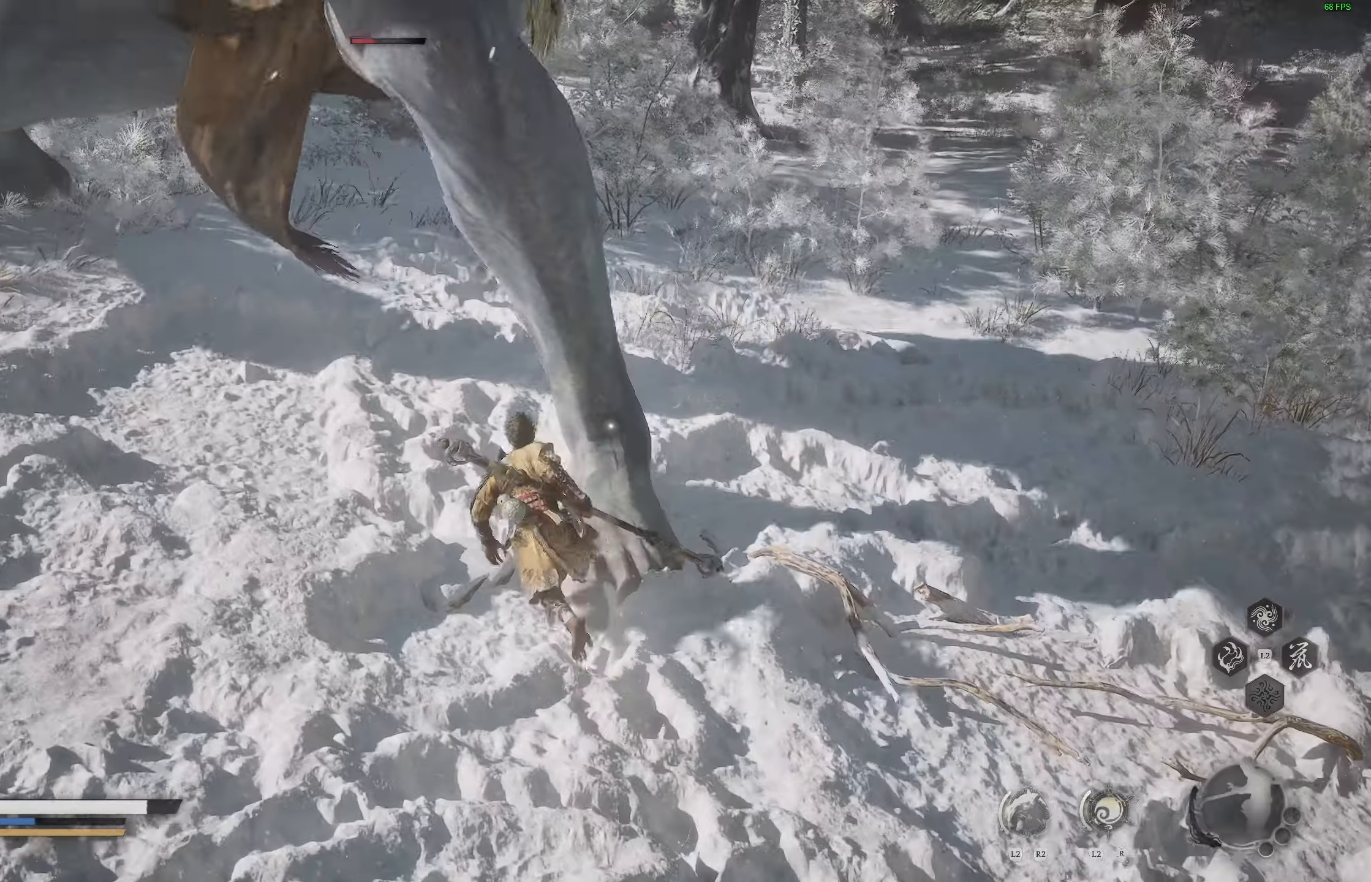
{"dt_ms": 500, "buttons": [], "left_stick": "up-left", "right_stick": "center"}
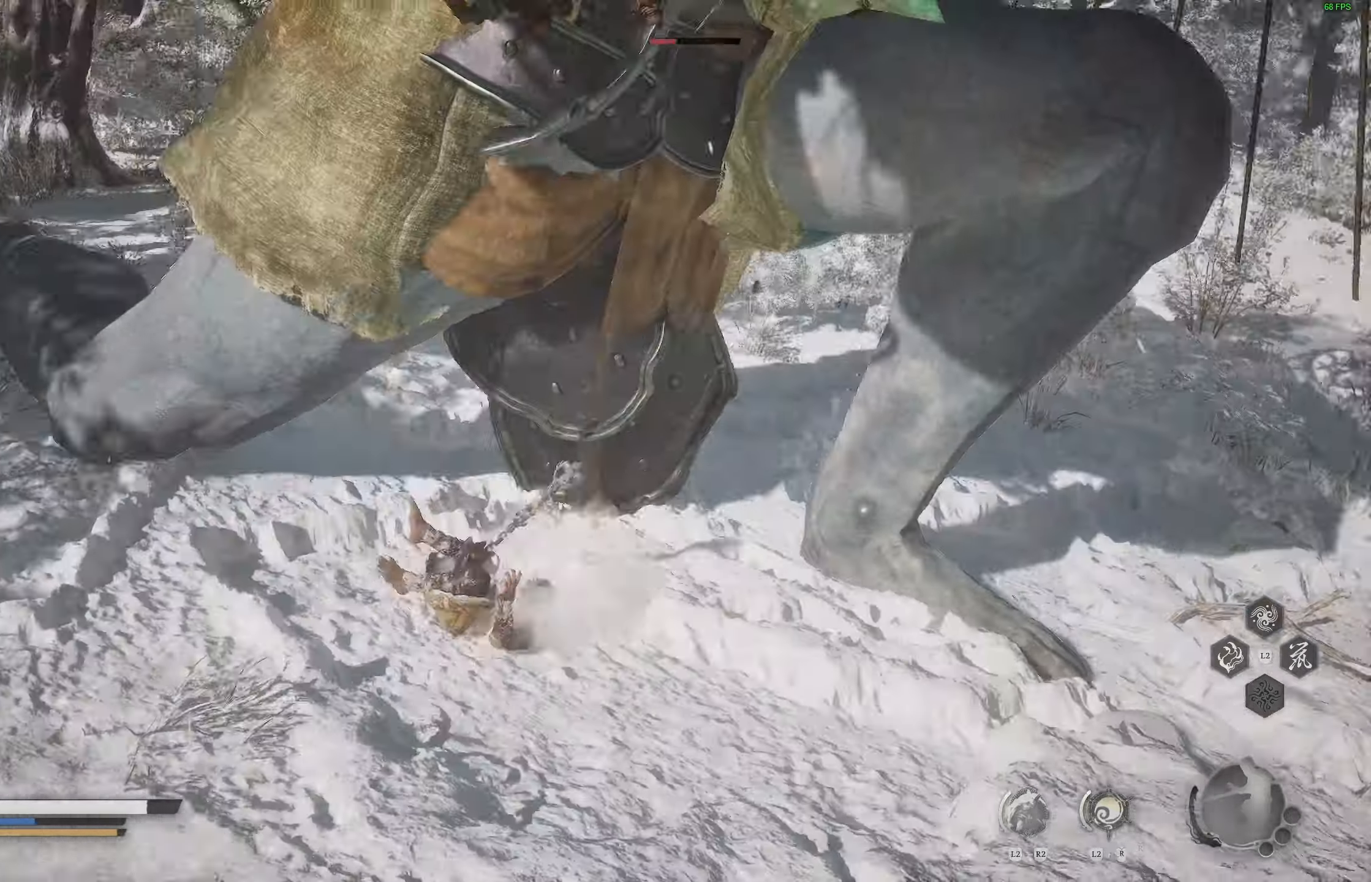
{"dt_ms": 500, "buttons": [], "left_stick": "up", "right_stick": "center", "events": [[17, "left_stick", "center"], [183, "left_stick", "up"]]}
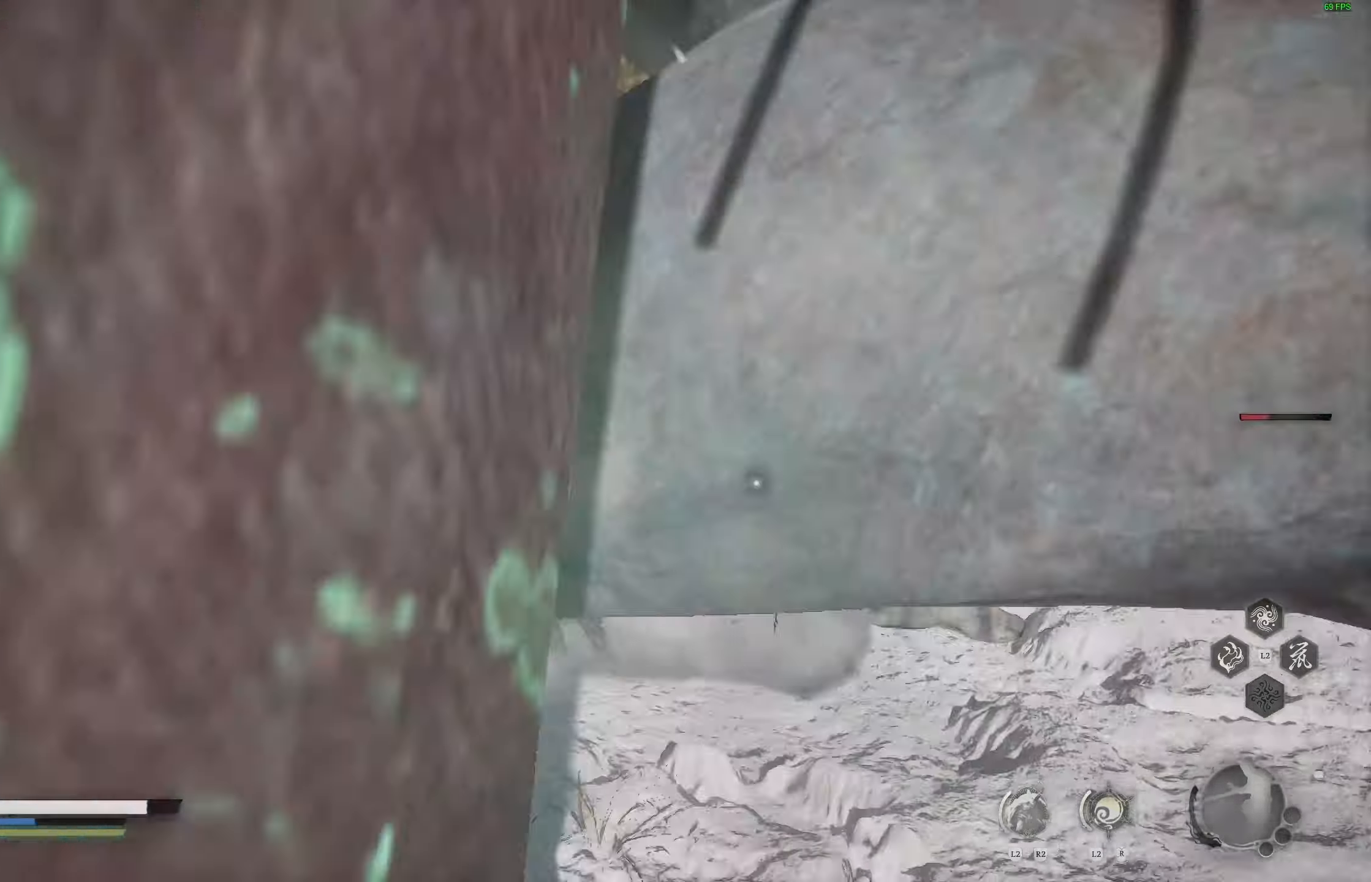
{"dt_ms": 500, "buttons": ["R1"], "left_stick": "center", "right_stick": "center", "events": [[317, "left_stick", "left"], [450, "R1", "down"], [483, "left_stick", "center"]]}
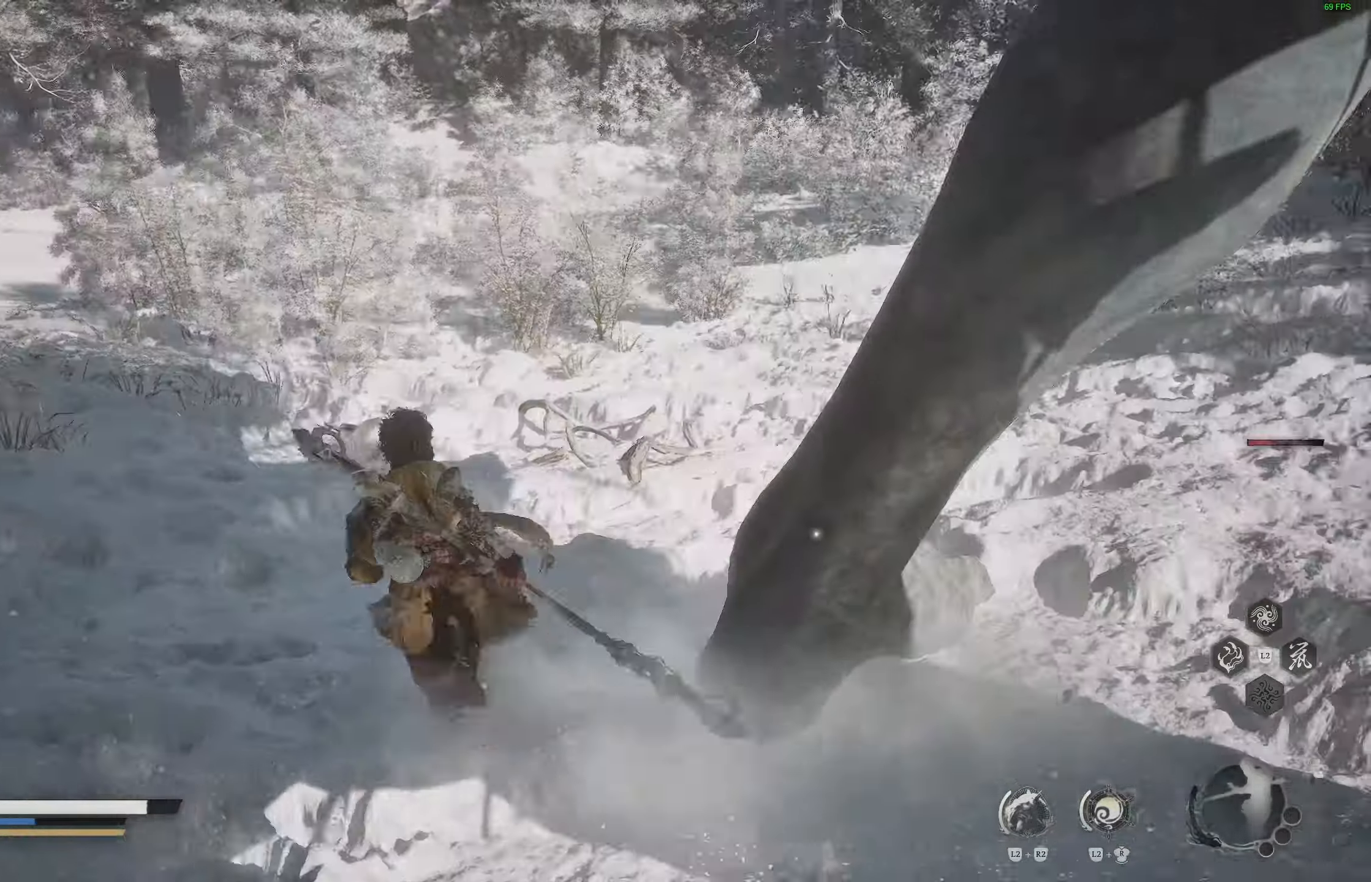
{"dt_ms": 500, "buttons": ["R1"], "left_stick": "center", "right_stick": "center", "events": [[67, "R1", "up"], [417, "R1", "down"]]}
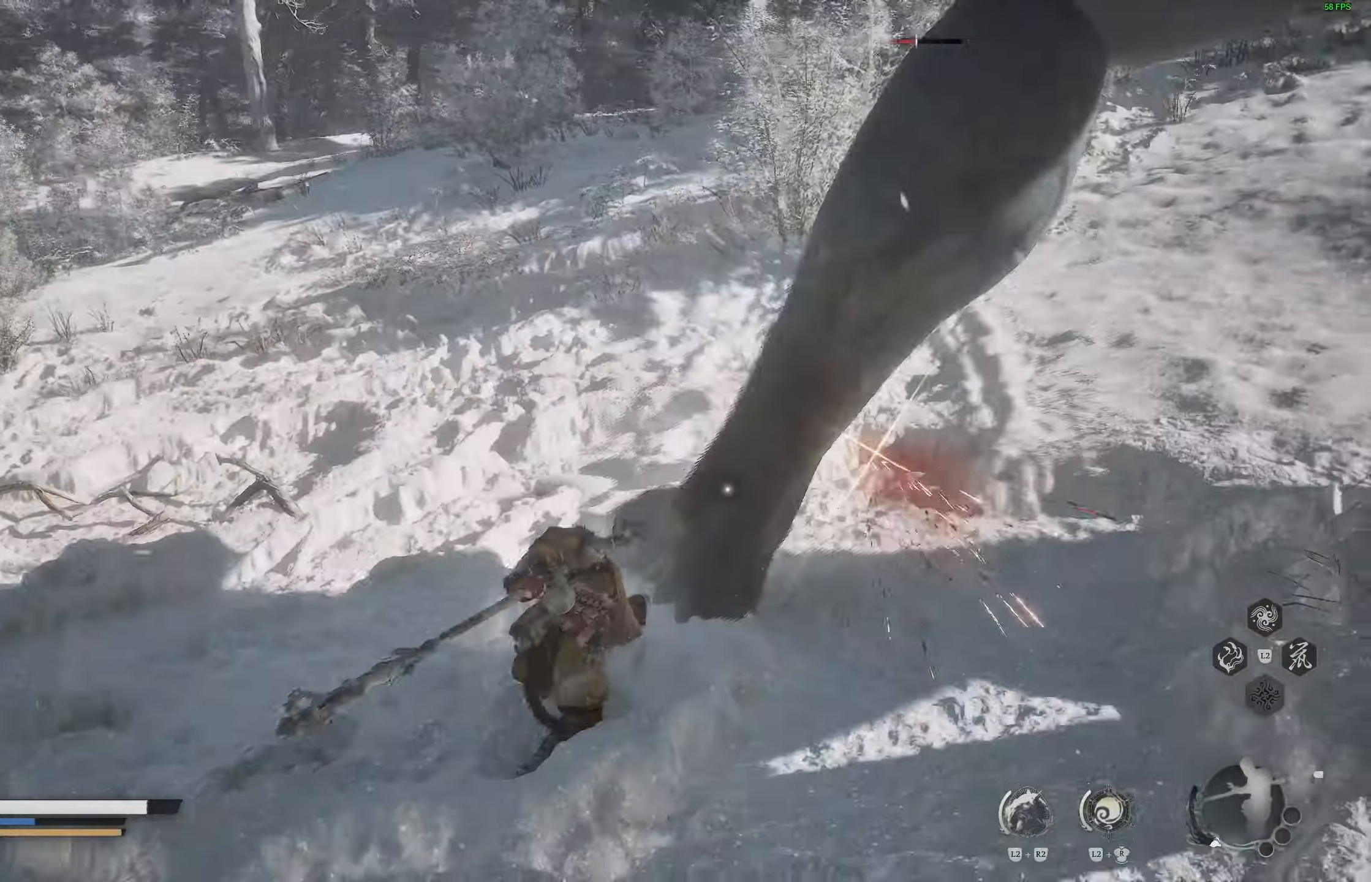
{"dt_ms": 500, "buttons": [], "left_stick": "center", "right_stick": "center", "events": [[17, "R1", "up"]]}
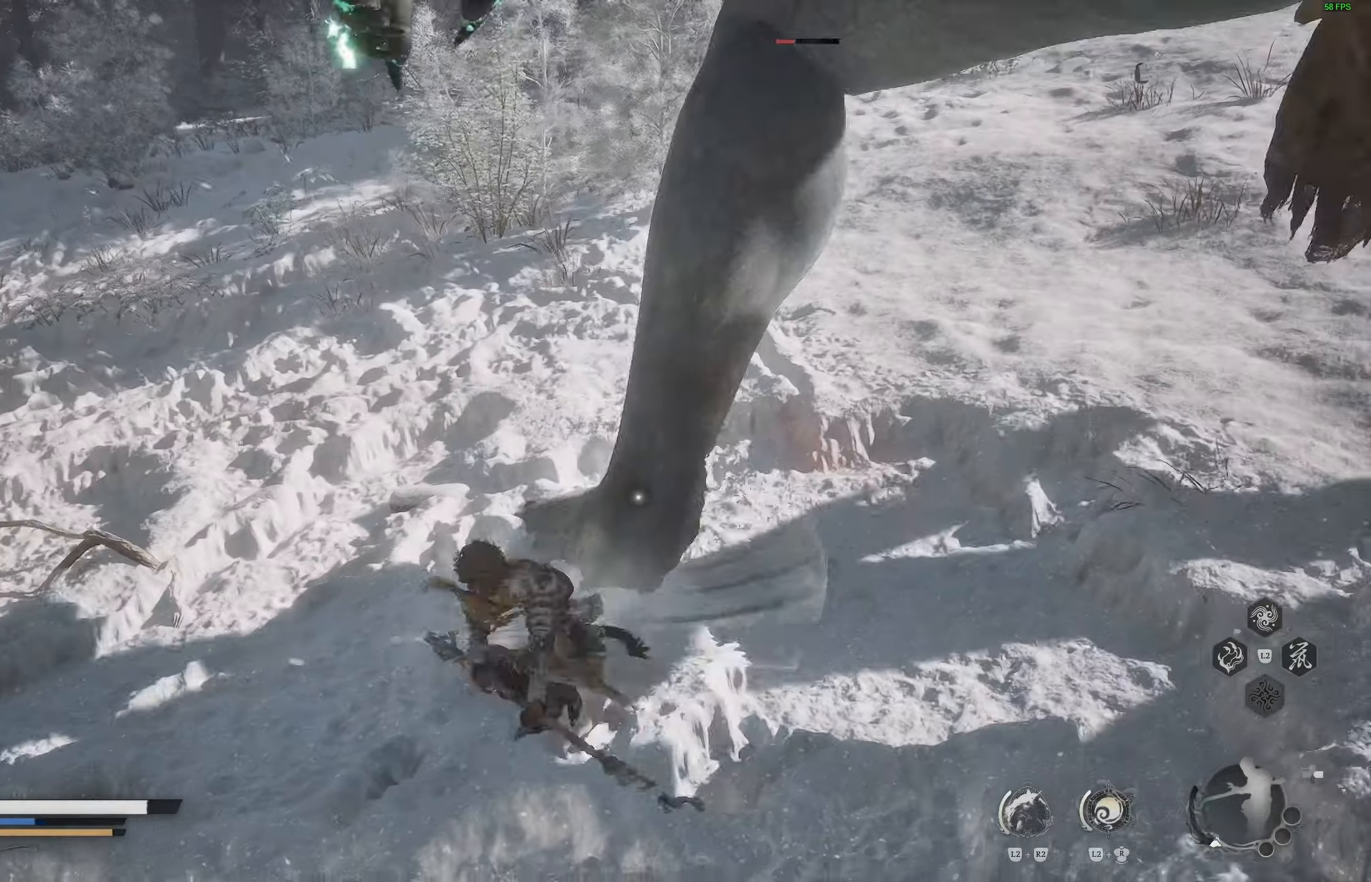
{"dt_ms": 500, "buttons": [], "left_stick": "center", "right_stick": "center", "events": [[167, "R1", "down"], [233, "R1", "up"], [300, "R1", "down"], [367, "R1", "up"]]}
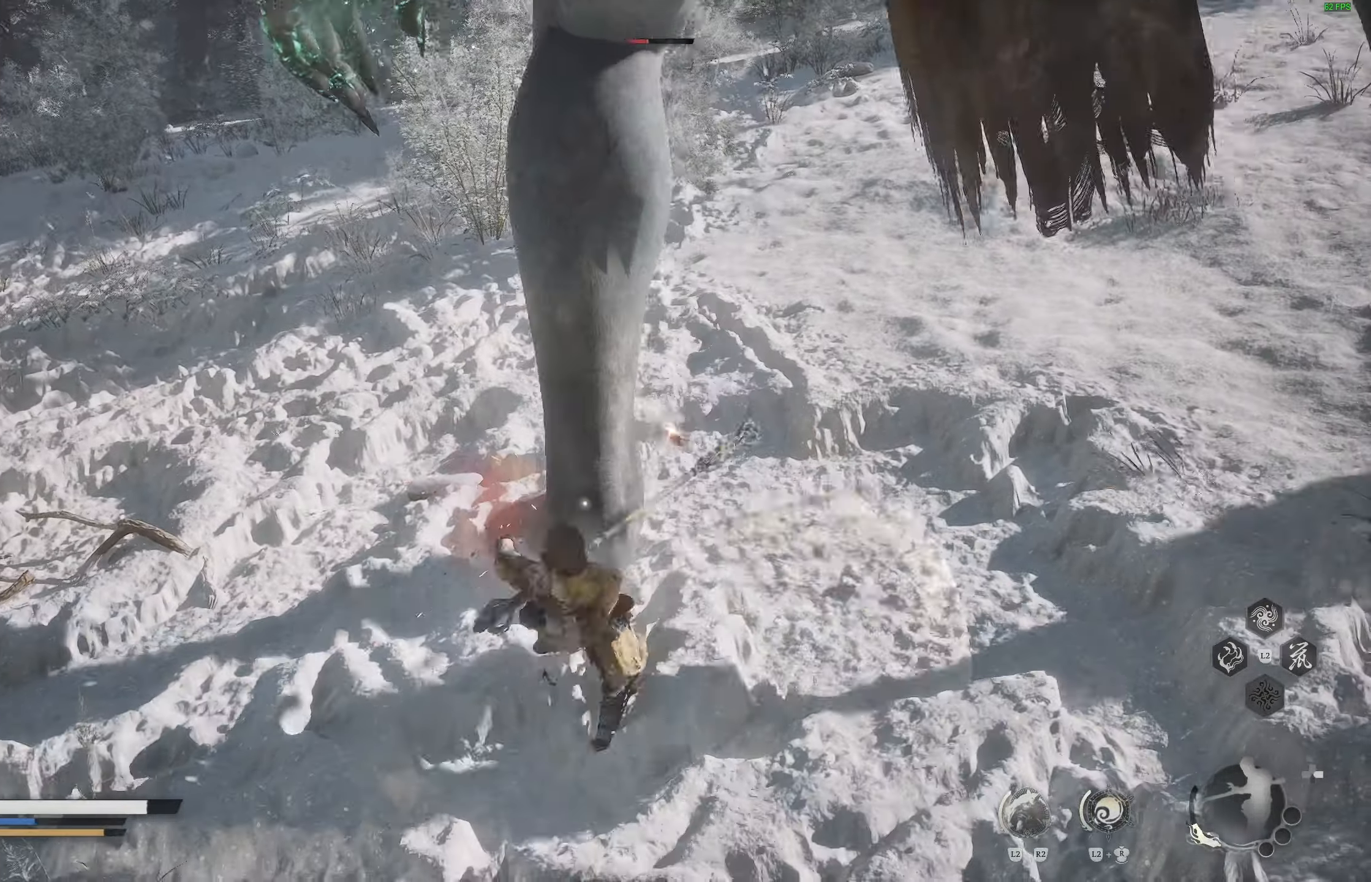
{"dt_ms": 500, "buttons": [], "left_stick": "center", "right_stick": "center", "events": [[317, "R1", "down"], [400, "R1", "up"]]}
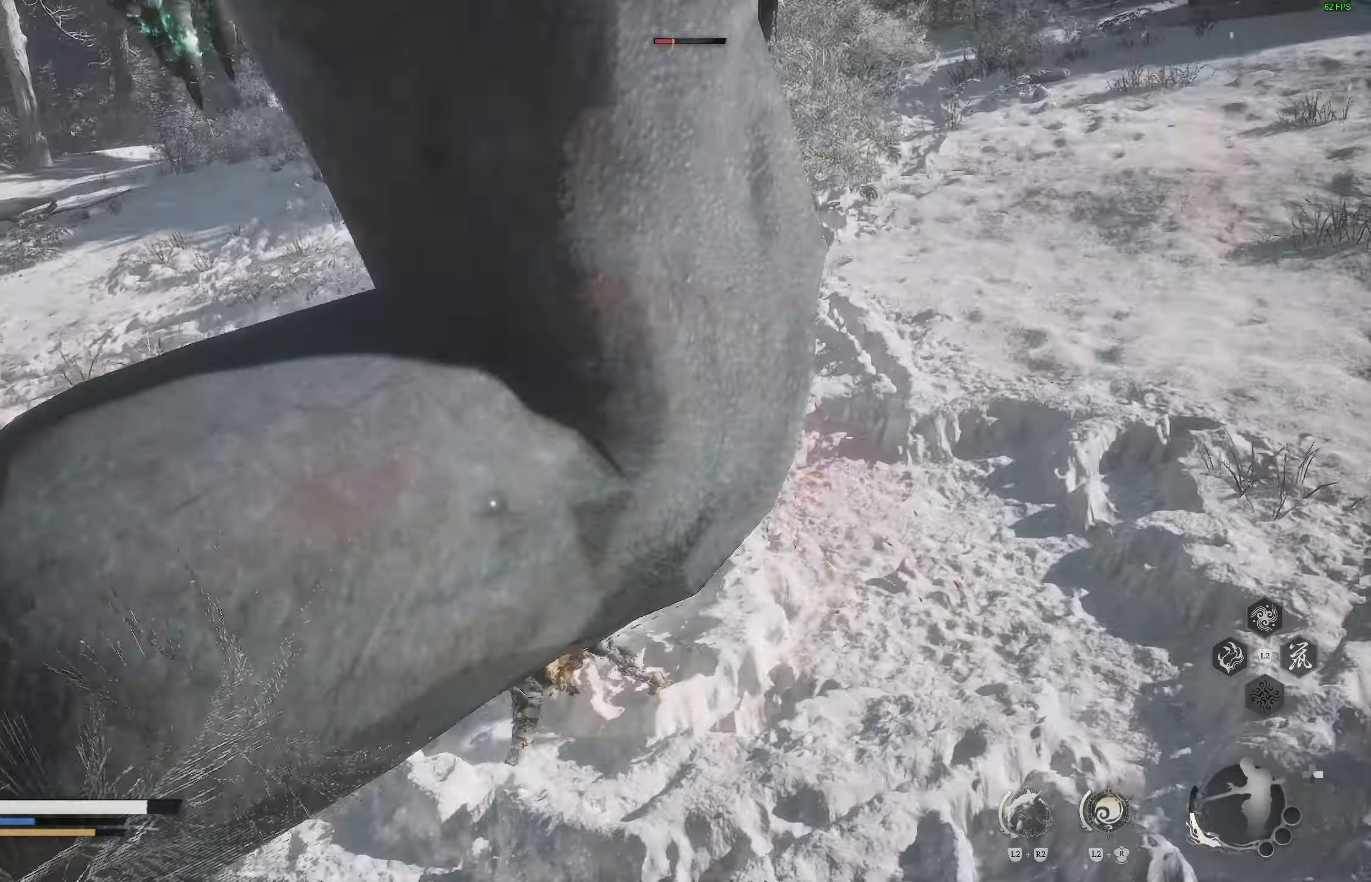
{"dt_ms": 500, "buttons": [], "left_stick": "center", "right_stick": "center", "events": [[100, "right_stick", "right"], [183, "right_stick", "center"]]}
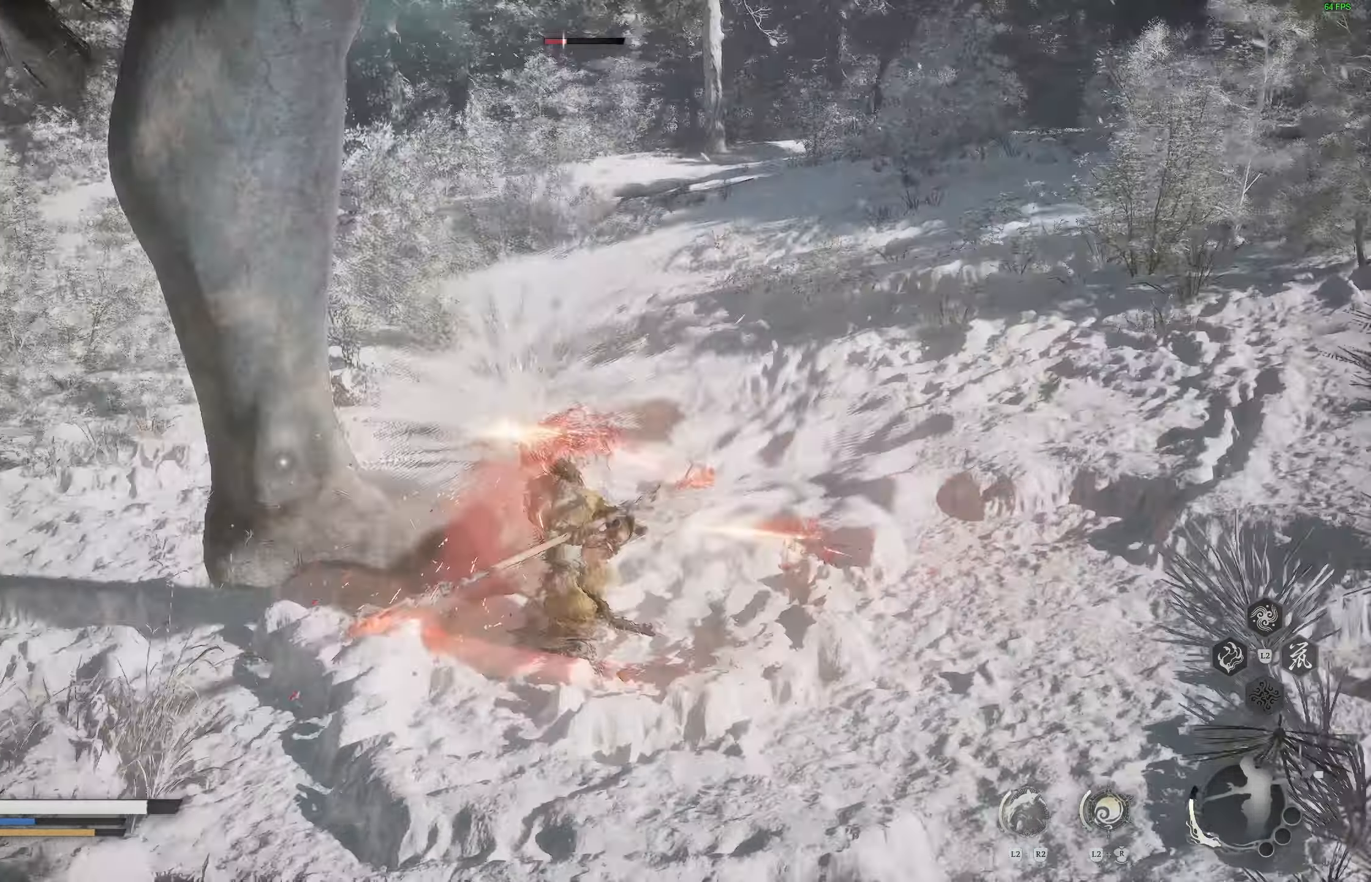
{"dt_ms": 500, "buttons": [], "left_stick": "up-left", "right_stick": "center", "events": [[367, "left_stick", "up-left"]]}
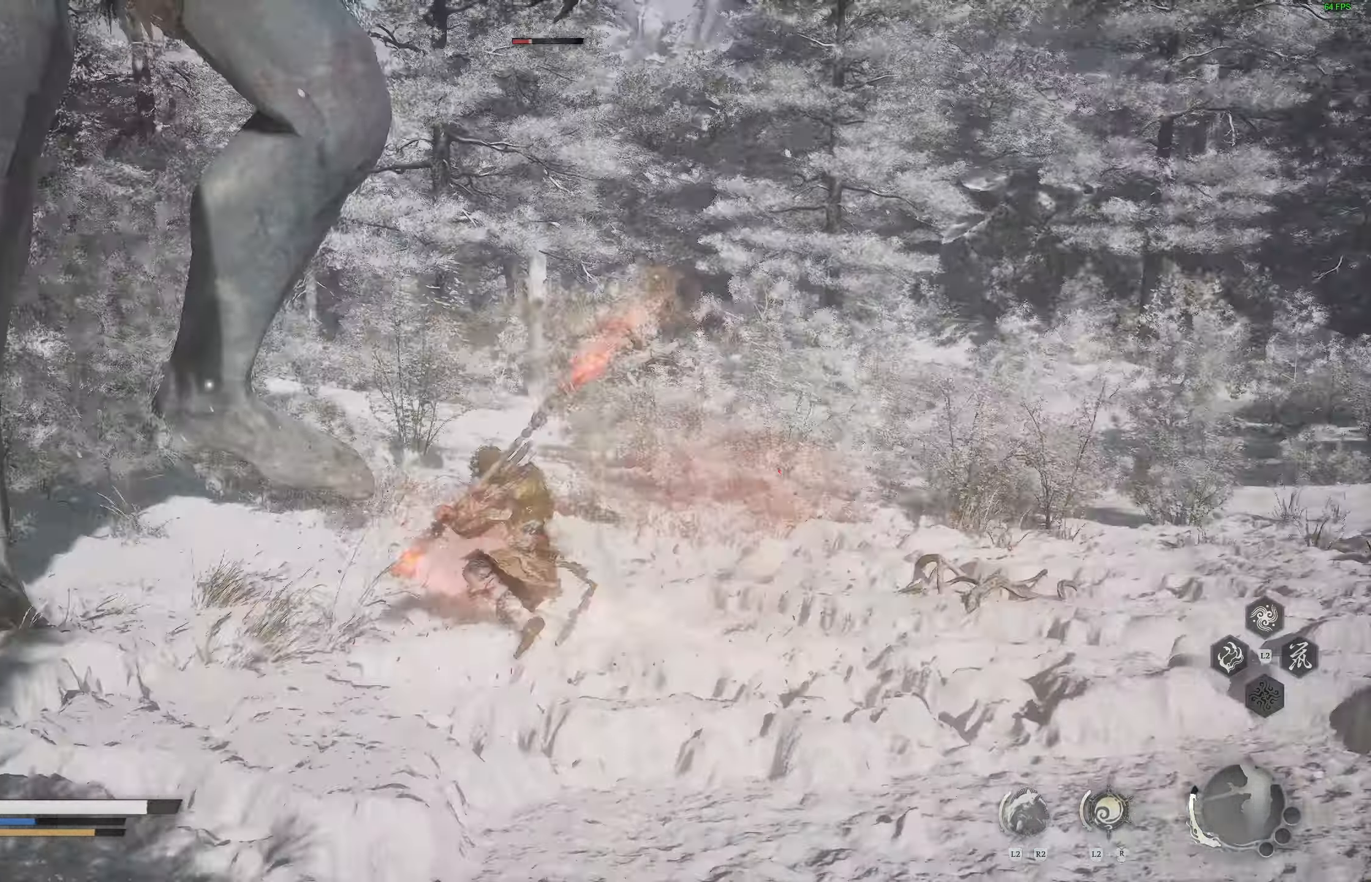
{"dt_ms": 500, "buttons": [], "left_stick": "up", "right_stick": "center", "events": [[167, "left_stick", "up"], [217, "R1", "down"], [300, "R1", "up"], [333, "R1", "down"], [417, "R1", "up"]]}
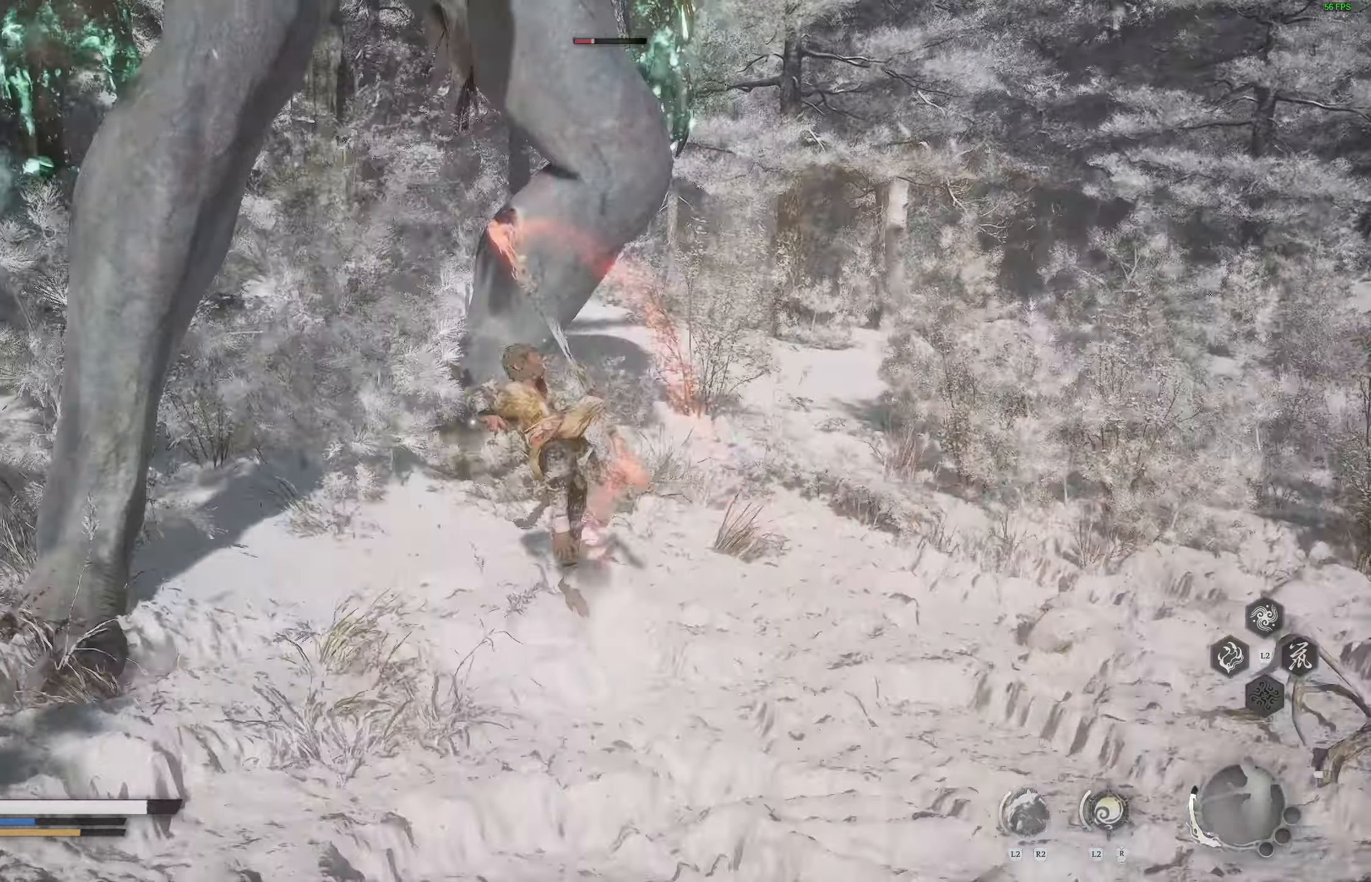
{"dt_ms": 500, "buttons": [], "left_stick": "center", "right_stick": "center", "events": [[483, "left_stick", "center"]]}
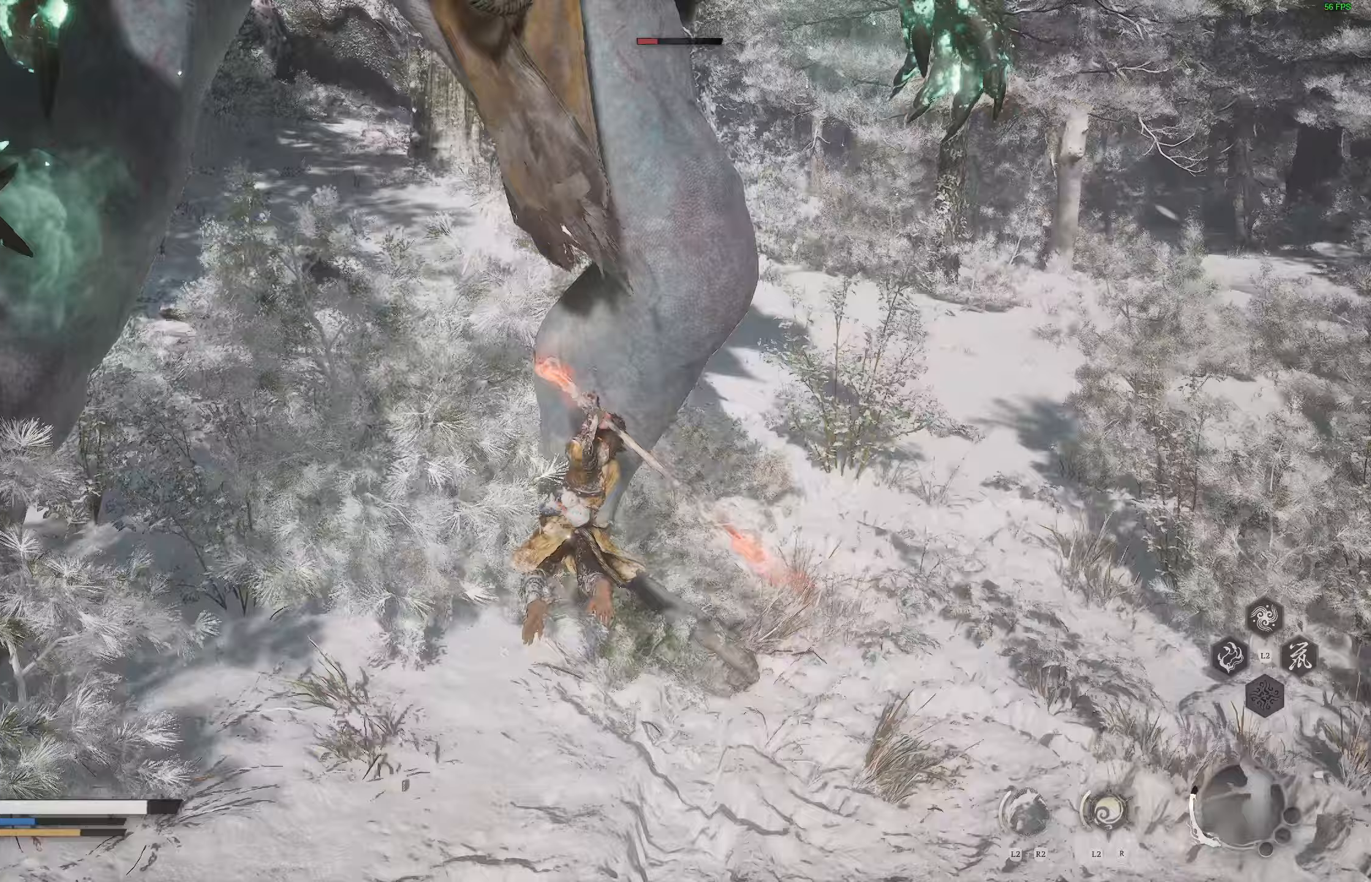
{"dt_ms": 500, "buttons": [], "left_stick": "center", "right_stick": "center", "events": [[67, "right_stick", "right"], [200, "right_stick", "center"]]}
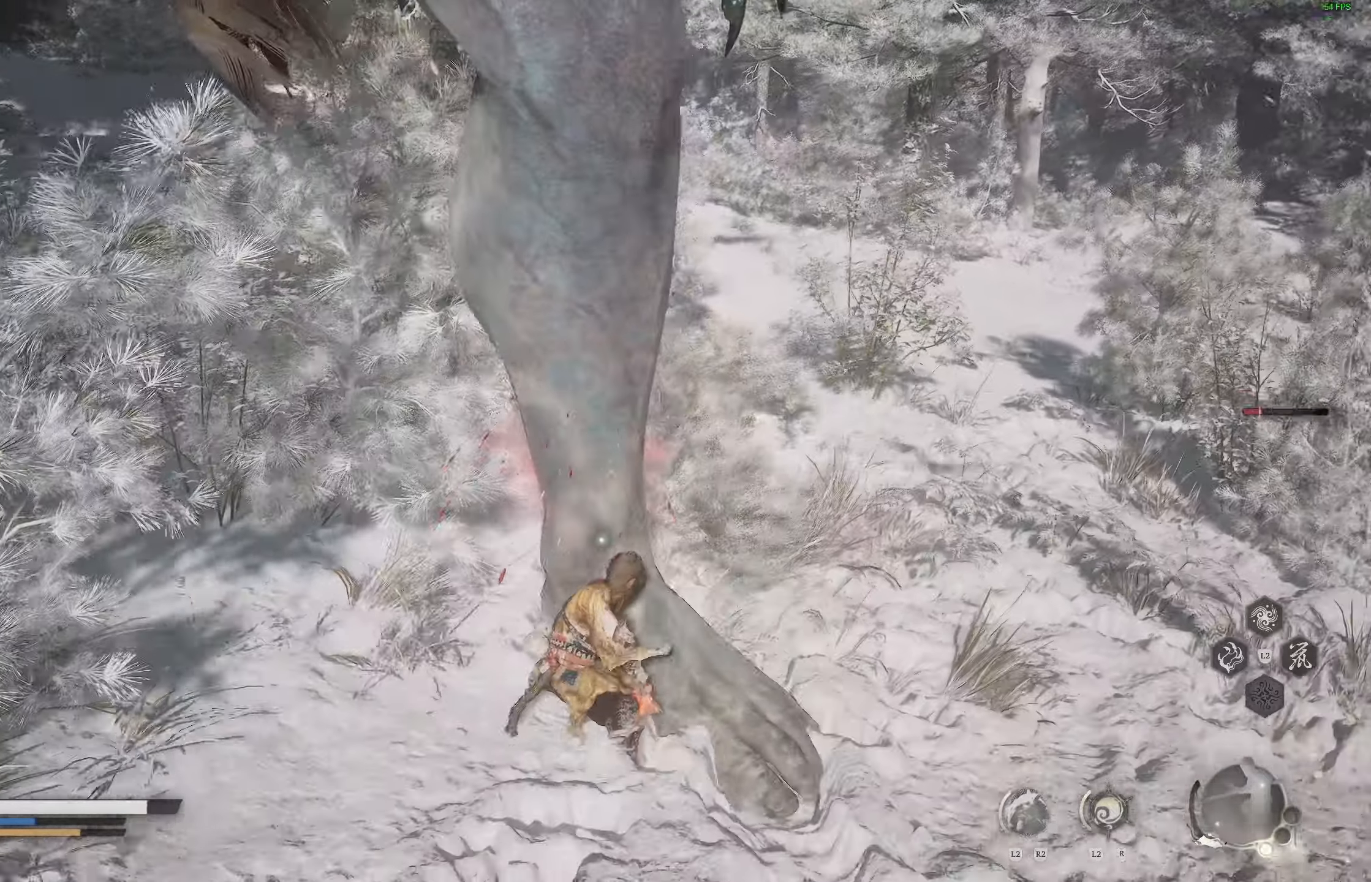
{"dt_ms": 500, "buttons": [], "left_stick": "up-right", "right_stick": "center", "events": [[167, "left_stick", "right"], [200, "R1", "down"], [283, "R1", "up"], [367, "R1", "down"], [367, "left_stick", "up-right"], [450, "R1", "up"]]}
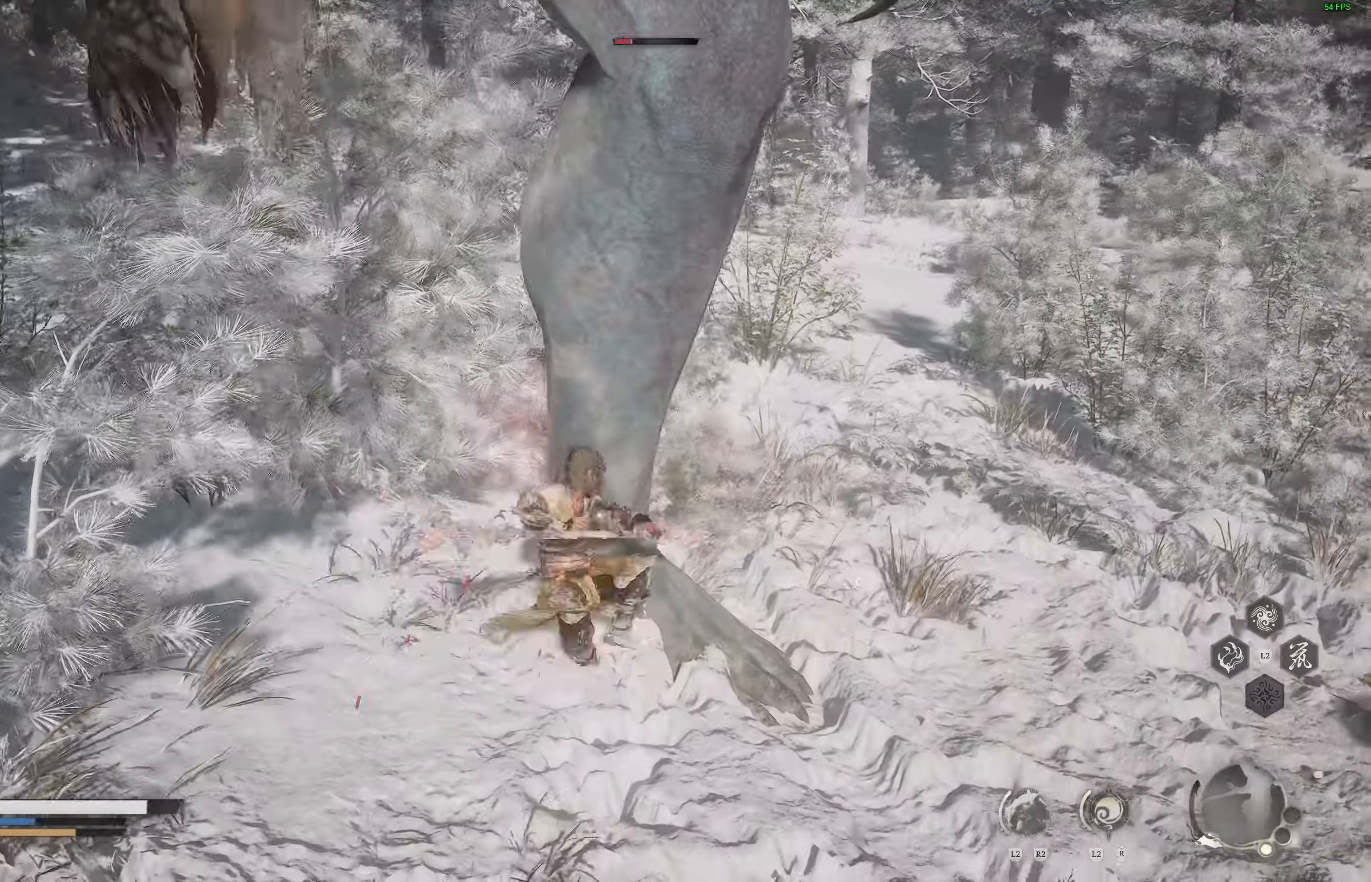
{"dt_ms": 1000, "buttons": [], "left_stick": "right", "right_stick": "center"}
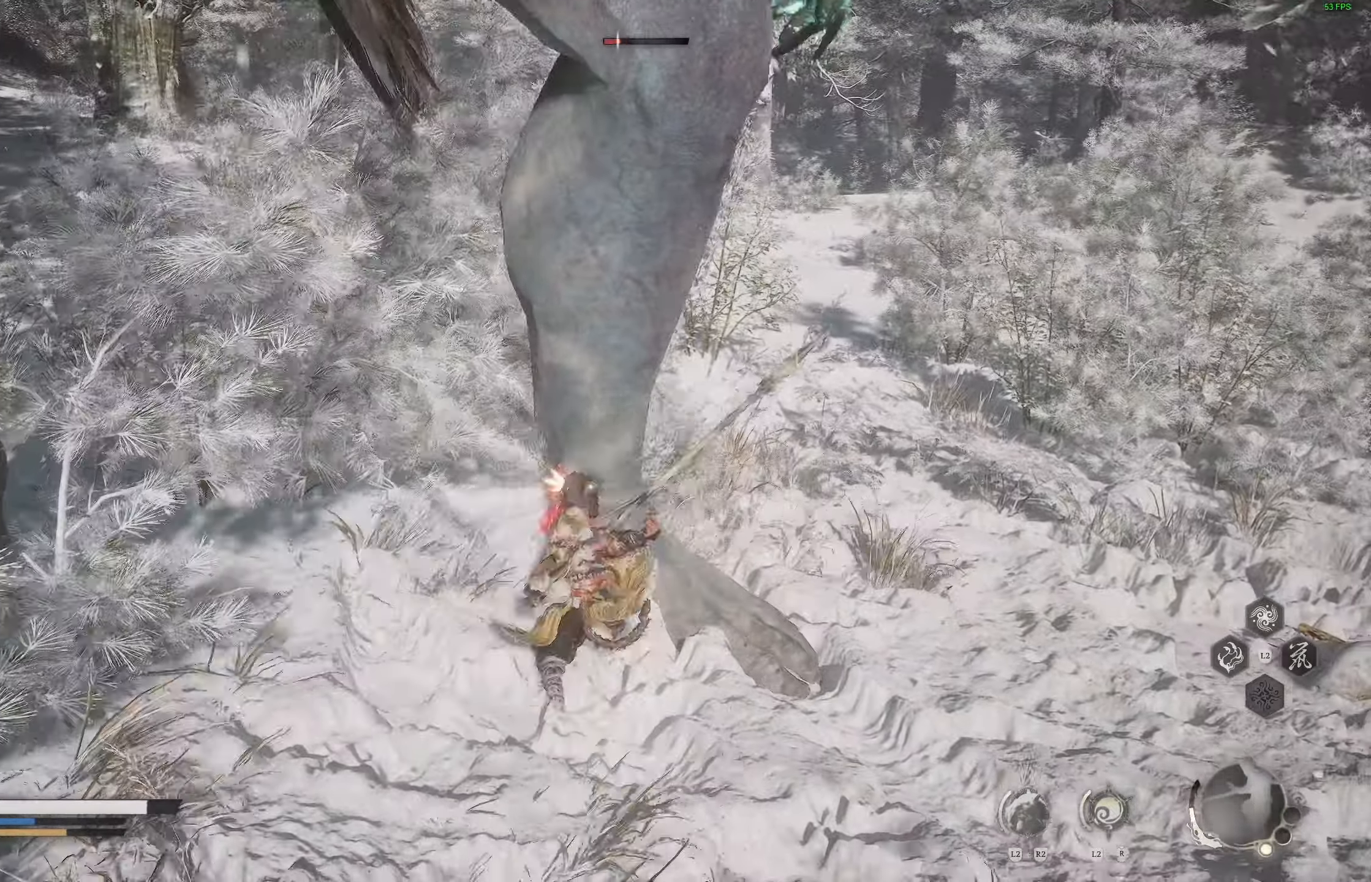
{"dt_ms": 500, "buttons": [], "left_stick": "right", "right_stick": "center"}
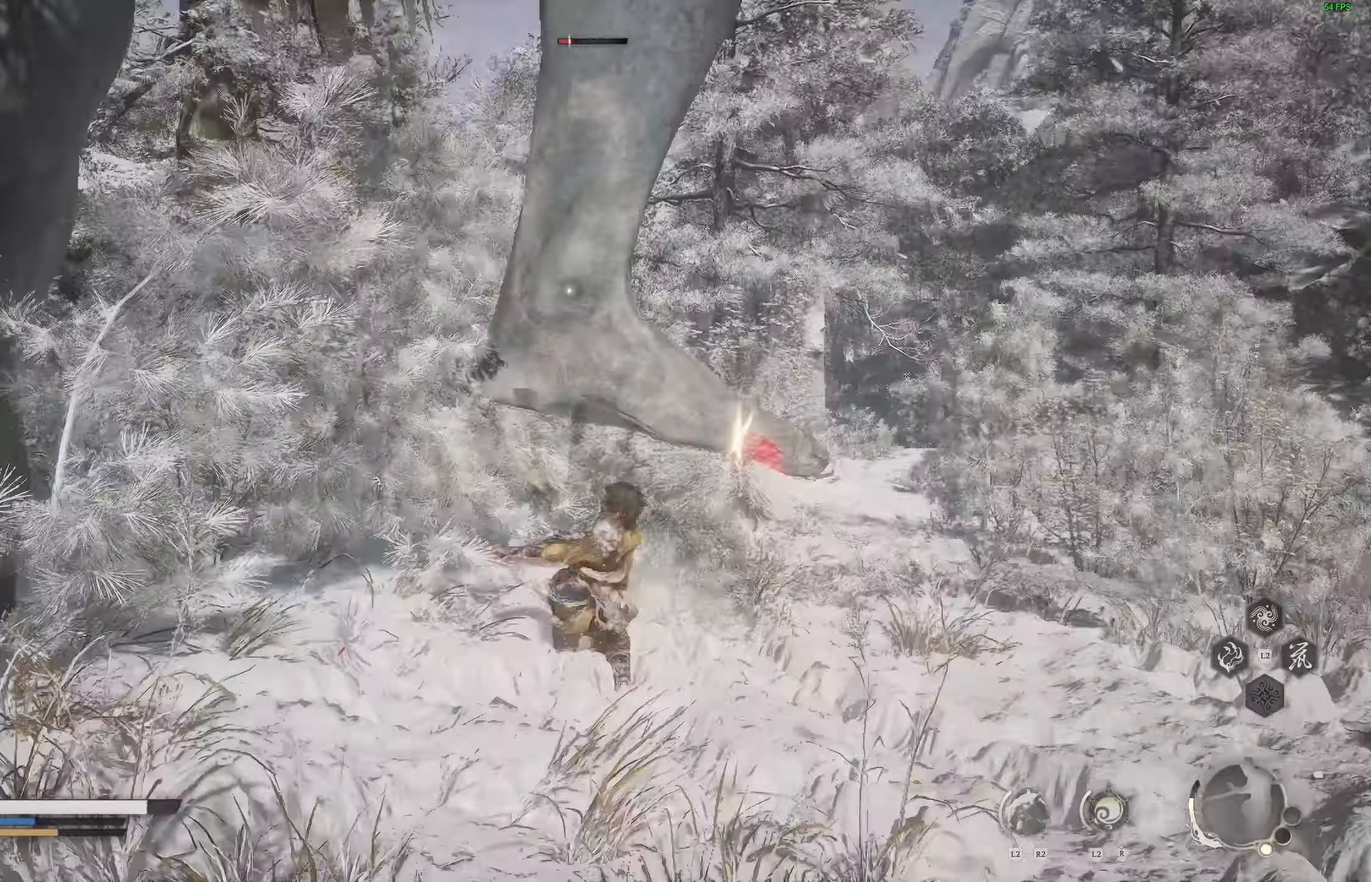
{"dt_ms": 500, "buttons": ["R2"], "left_stick": "right", "right_stick": "center", "events": [[250, "R2", "down"], [367, "R2", "up"], [400, "R2", "down"]]}
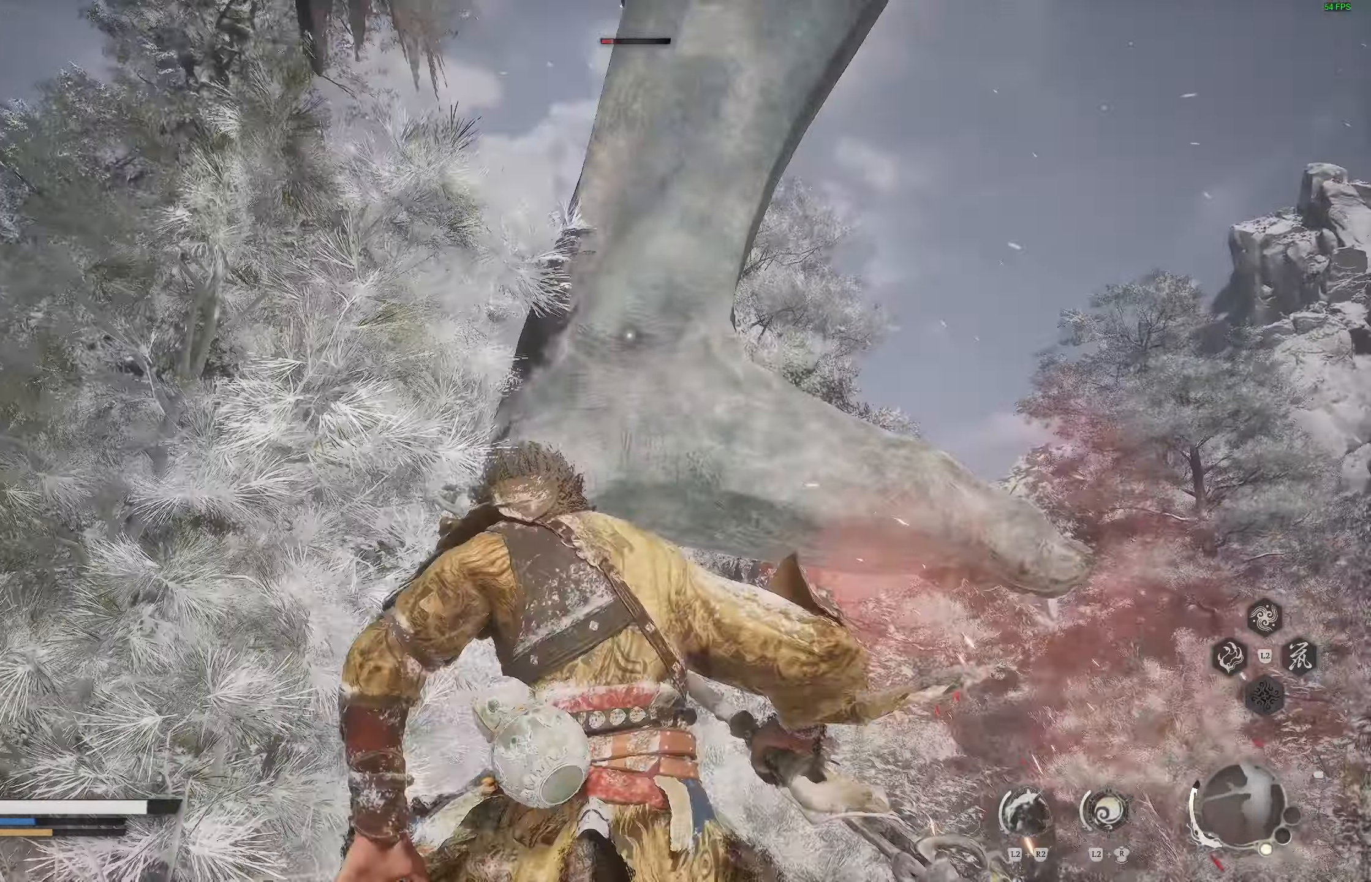
{"dt_ms": 500, "buttons": [], "left_stick": "up", "right_stick": "center", "events": [[100, "R2", "up"], [133, "left_stick", "center"], [483, "left_stick", "up"]]}
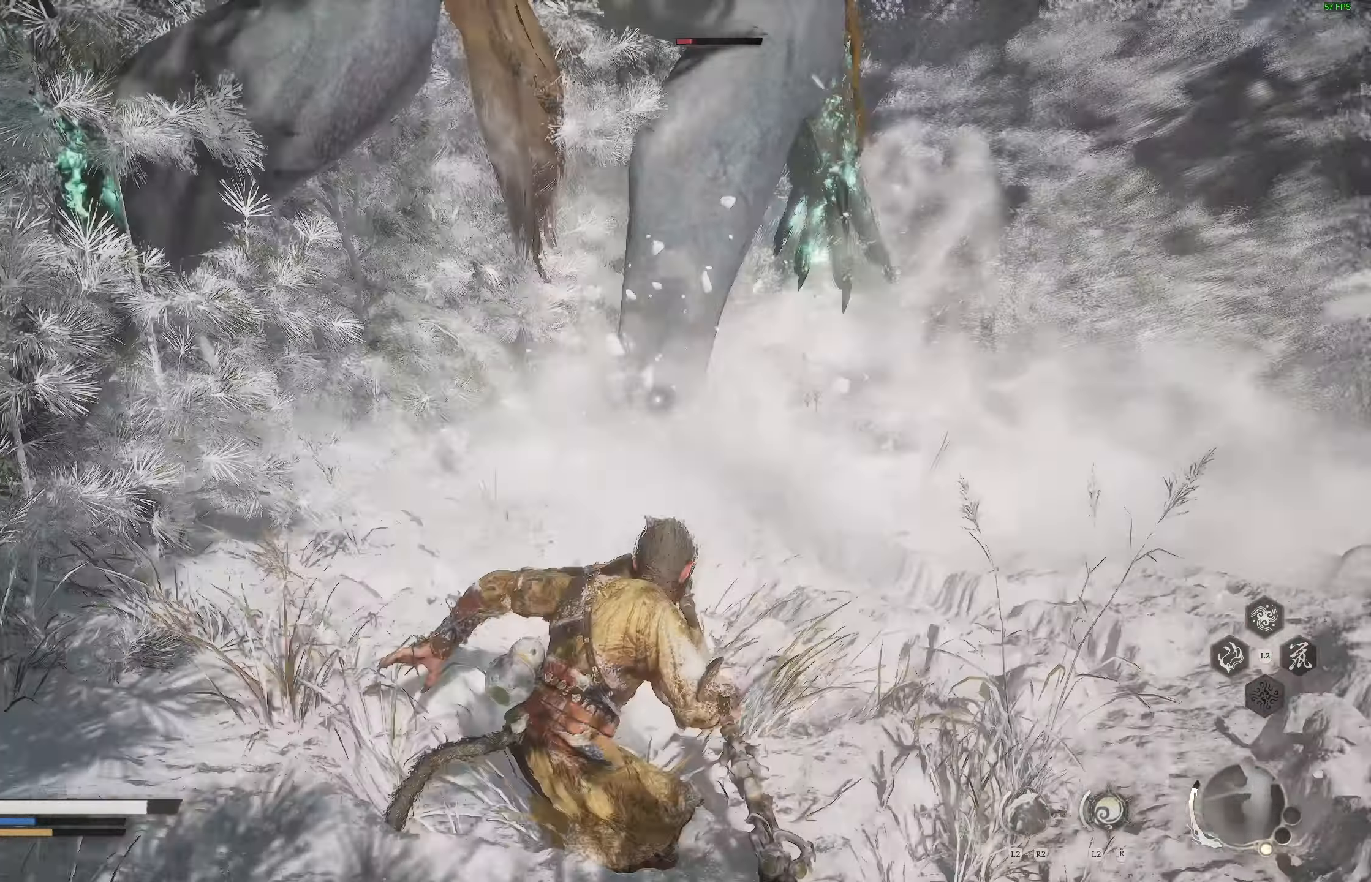
{"dt_ms": 500, "buttons": ["R1"], "left_stick": "up-right", "right_stick": "center", "events": [[133, "R1", "down"], [250, "right_stick", "right"], [300, "right_stick", "center"], [350, "right_stick", "right"], [450, "left_stick", "up-right"], [467, "right_stick", "center"]]}